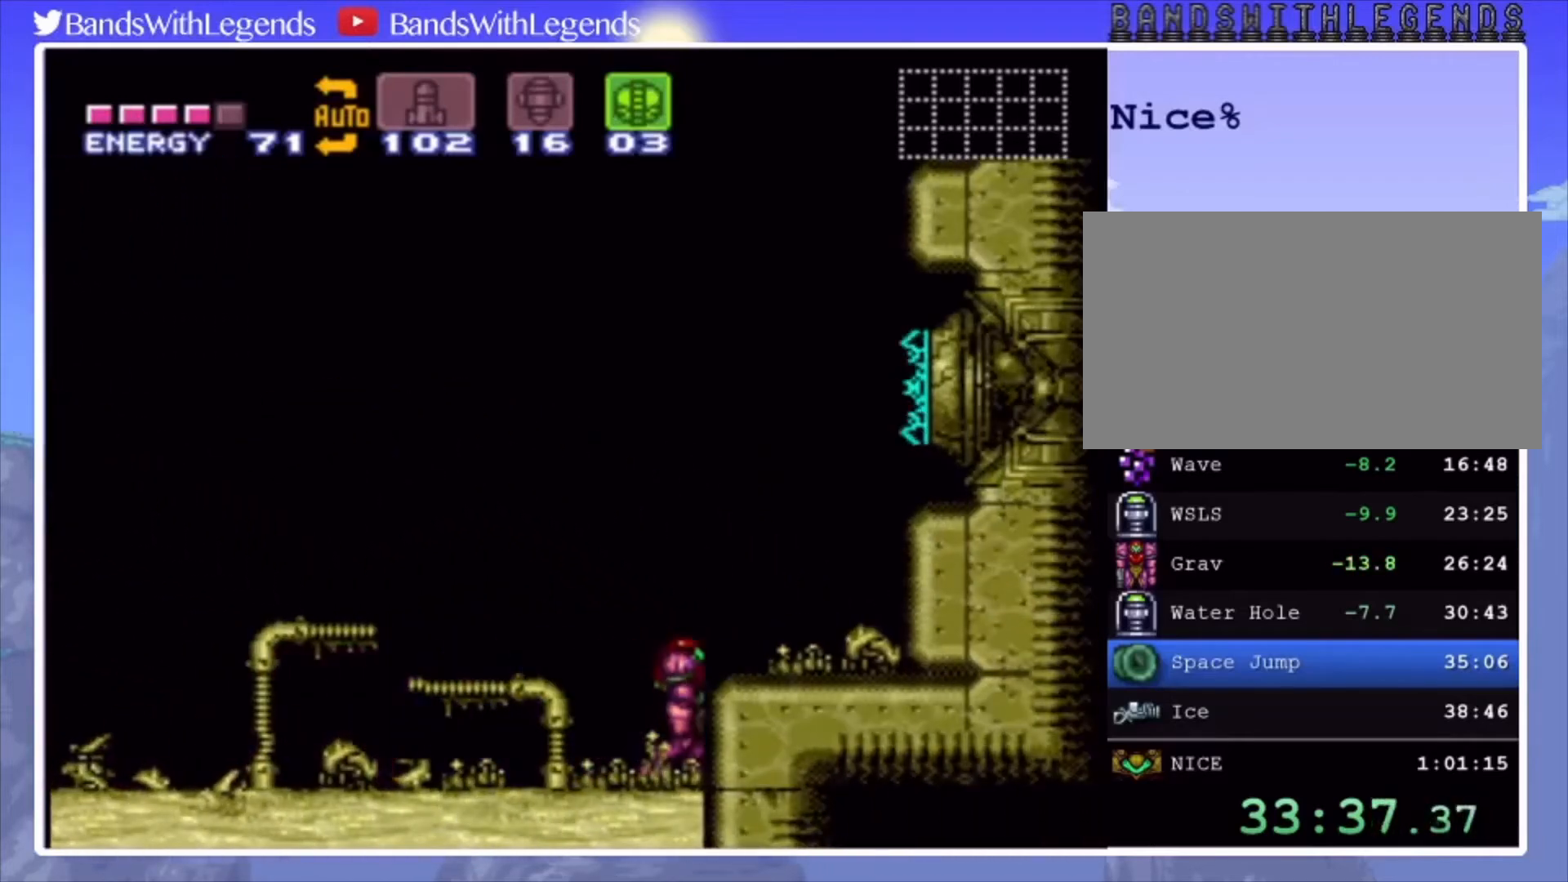
Gameplay with a controller (PlayStation layout); each line is a JSON object with the inputs held at the frame after it. "events" lists button and stick changes between this image and that frame as [ms after this image, input, new state], when the widget could be followed in between. Not read: L3 R3.
{"buttons": [], "events": [[67, "DPAD_LEFT", "down"], [100, "DPAD_LEFT", "up"]]}
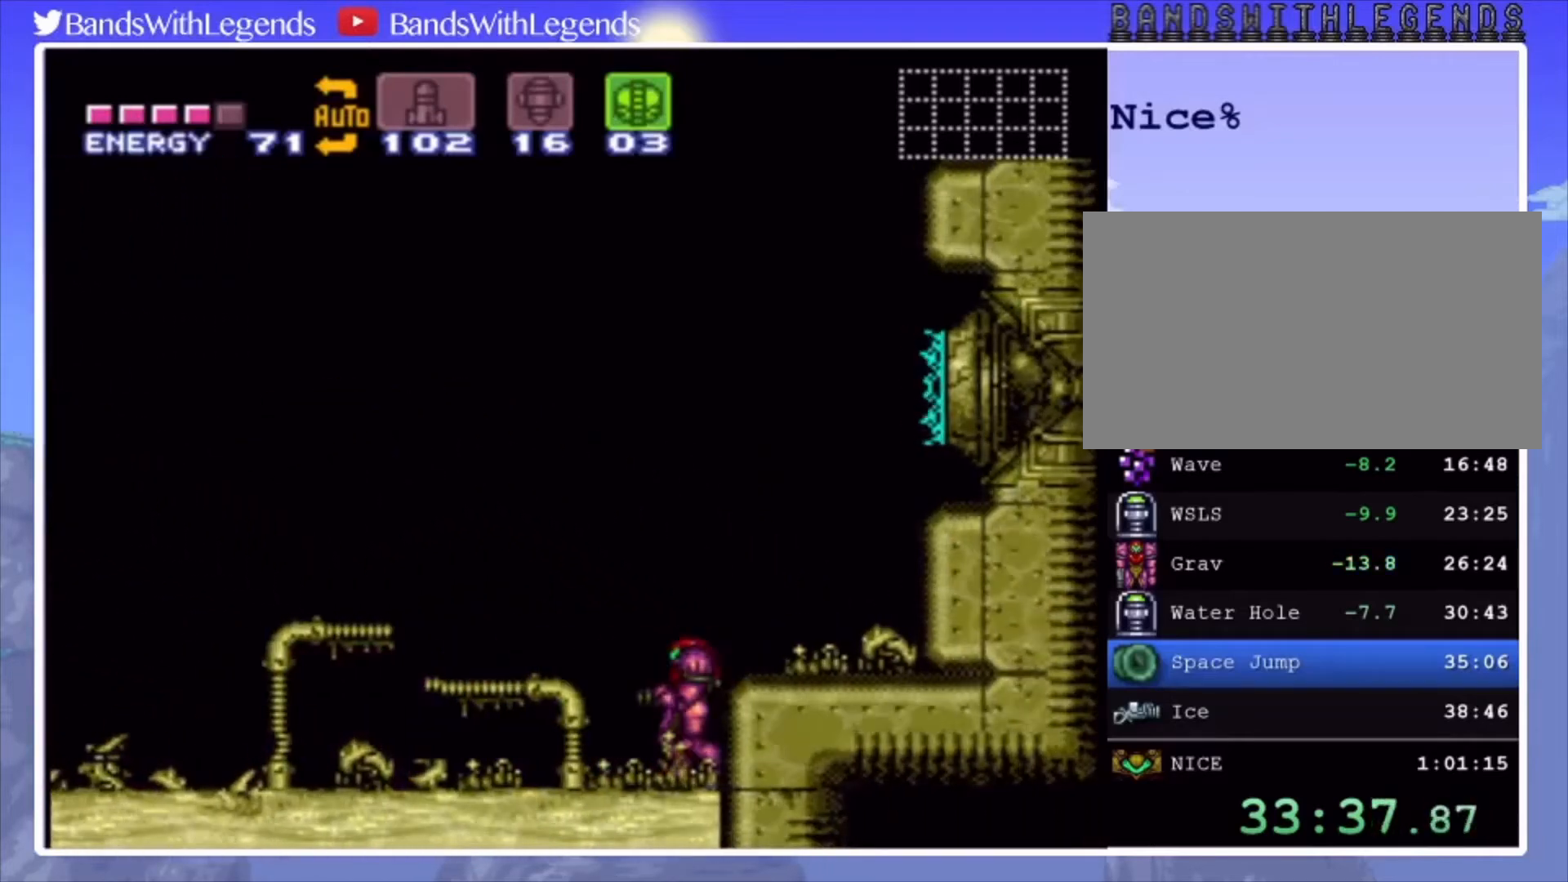
{"buttons": ["CIRCLE", "DPAD_LEFT"], "events": [[133, "DPAD_LEFT", "down"], [500, "CIRCLE", "down"]]}
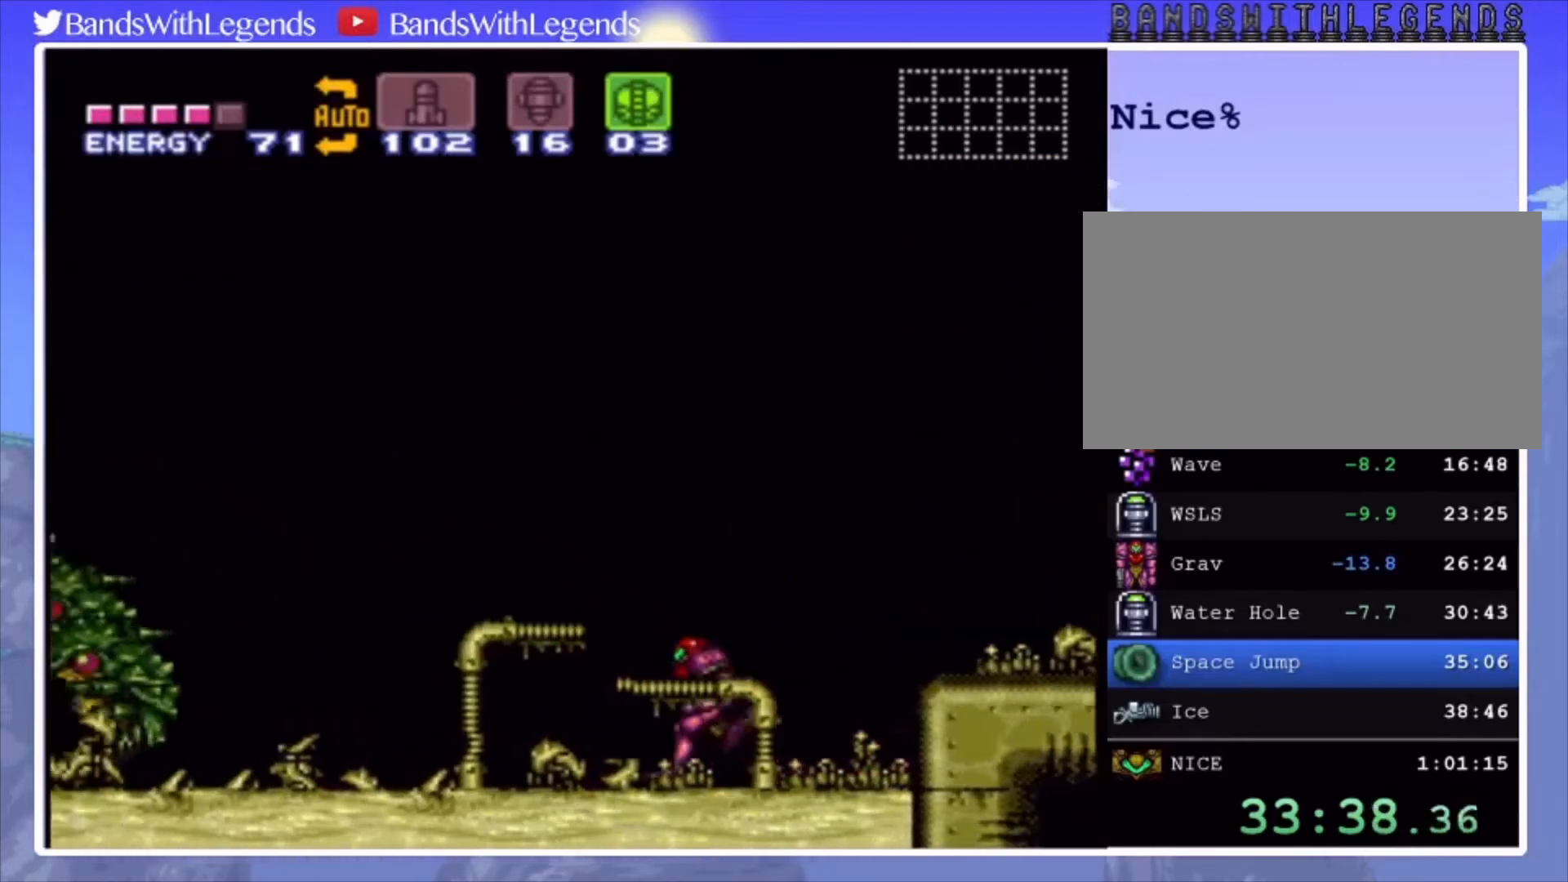
{"buttons": ["CIRCLE", "DPAD_LEFT"], "events": [[100, "CIRCLE", "up"], [467, "CIRCLE", "down"]]}
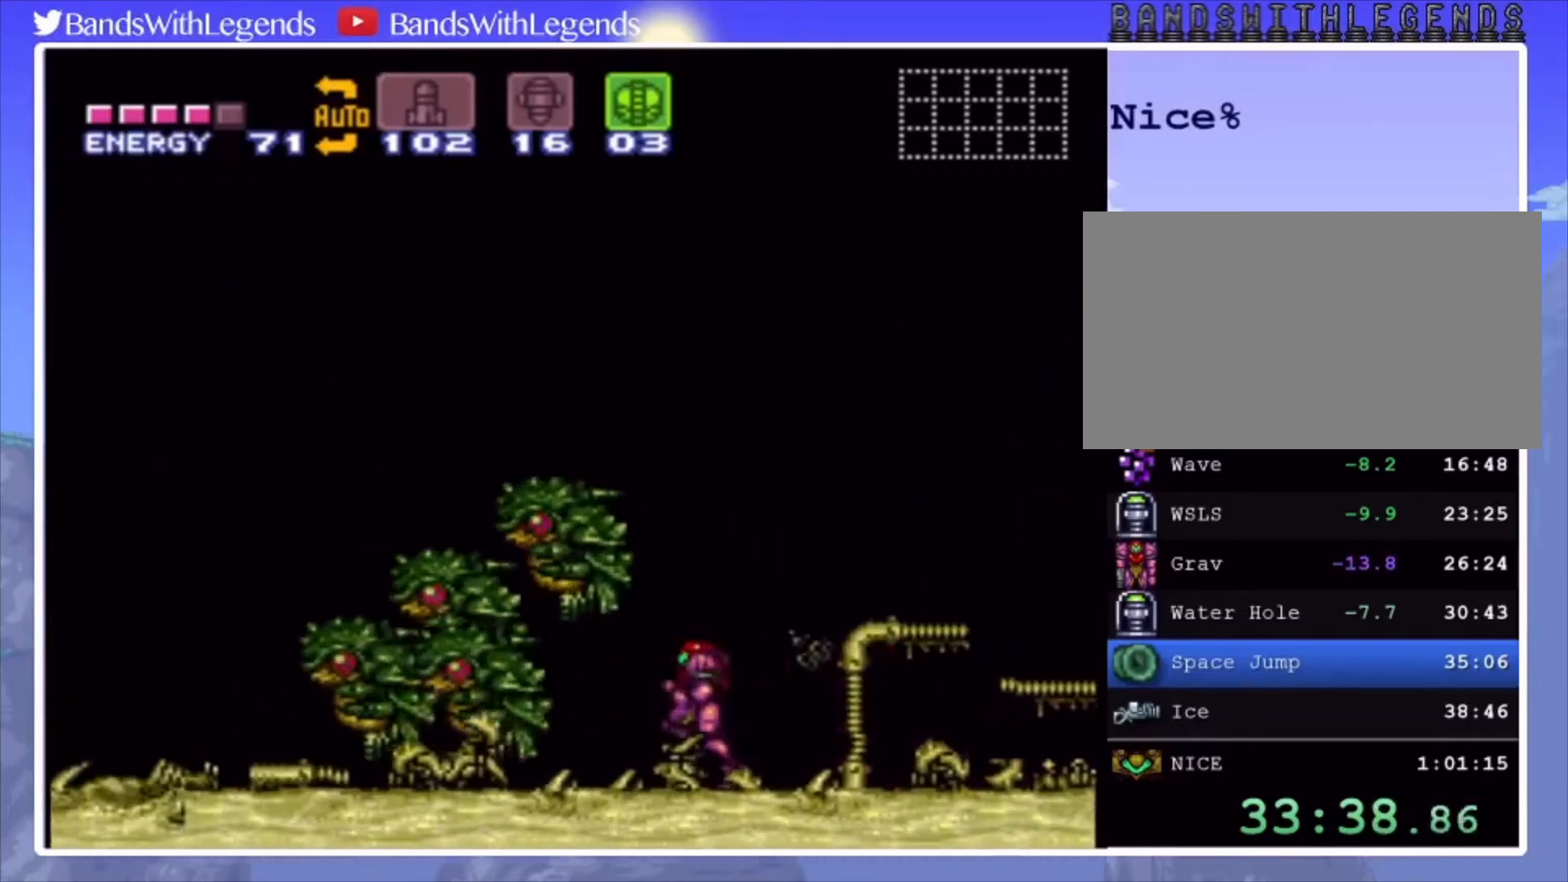
{"buttons": ["CIRCLE", "DPAD_LEFT"], "events": []}
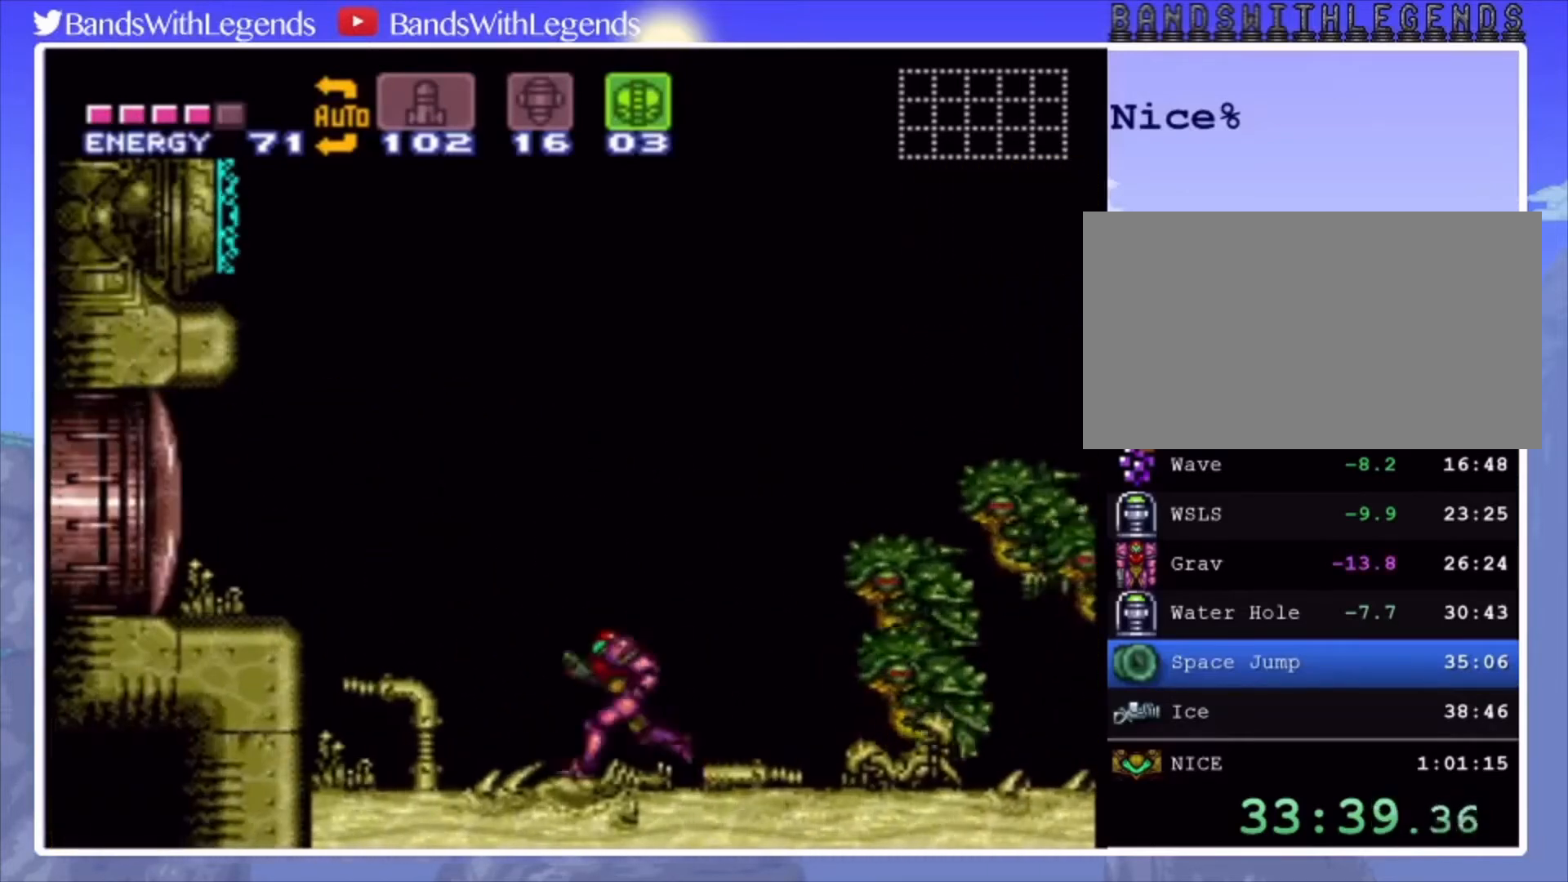
{"buttons": ["DPAD_RIGHT"], "events": [[200, "DPAD_LEFT", "up"], [233, "CIRCLE", "up"], [300, "DPAD_RIGHT", "down"]]}
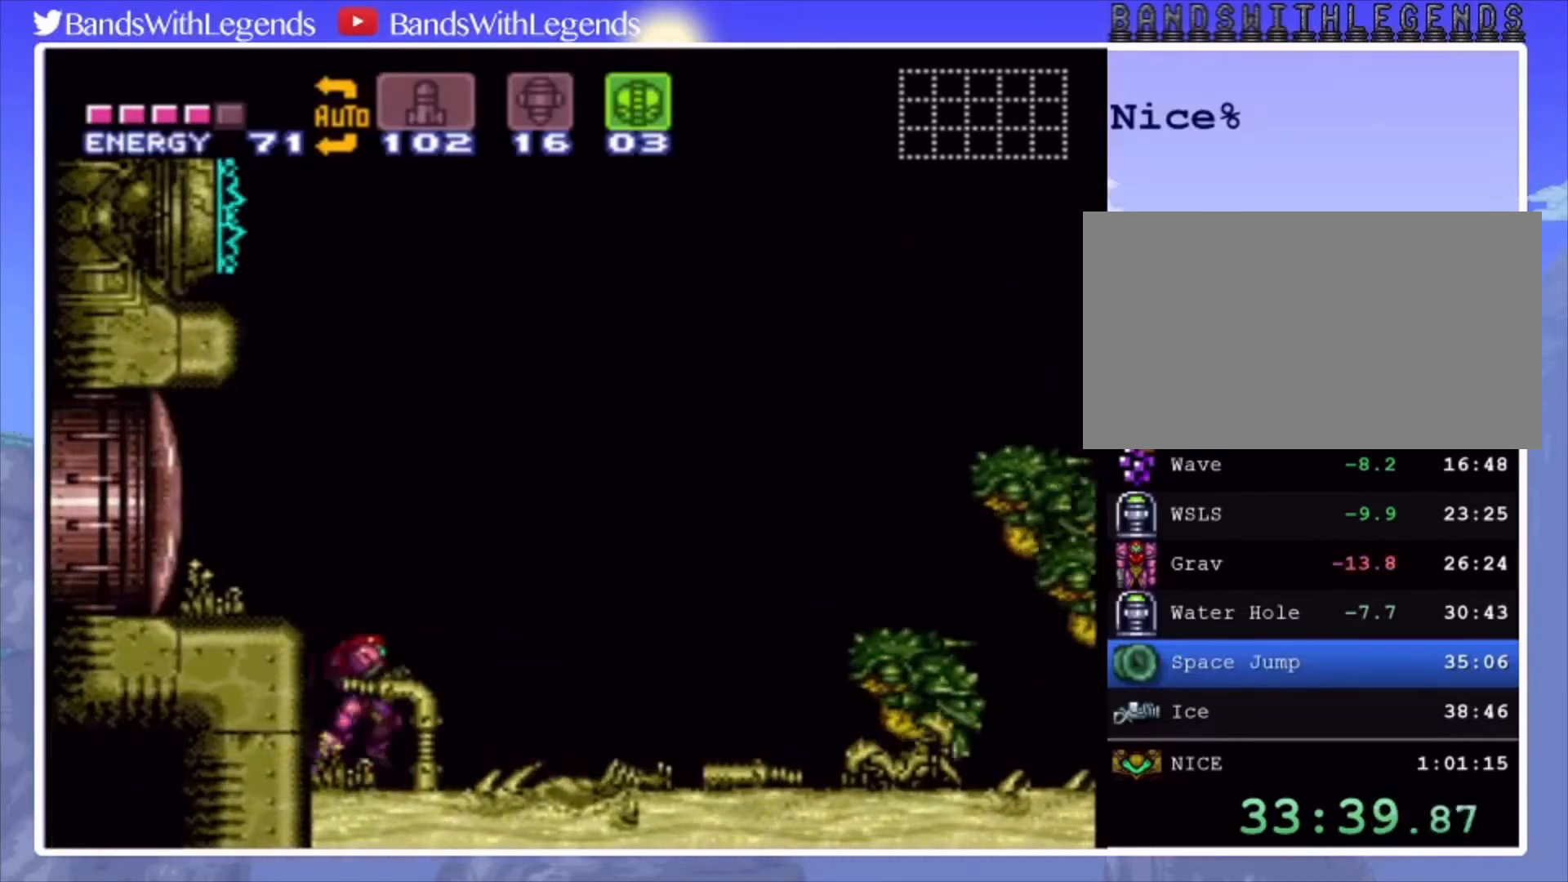
{"buttons": ["DPAD_RIGHT"], "events": [[233, "CIRCLE", "down"], [333, "CIRCLE", "up"]]}
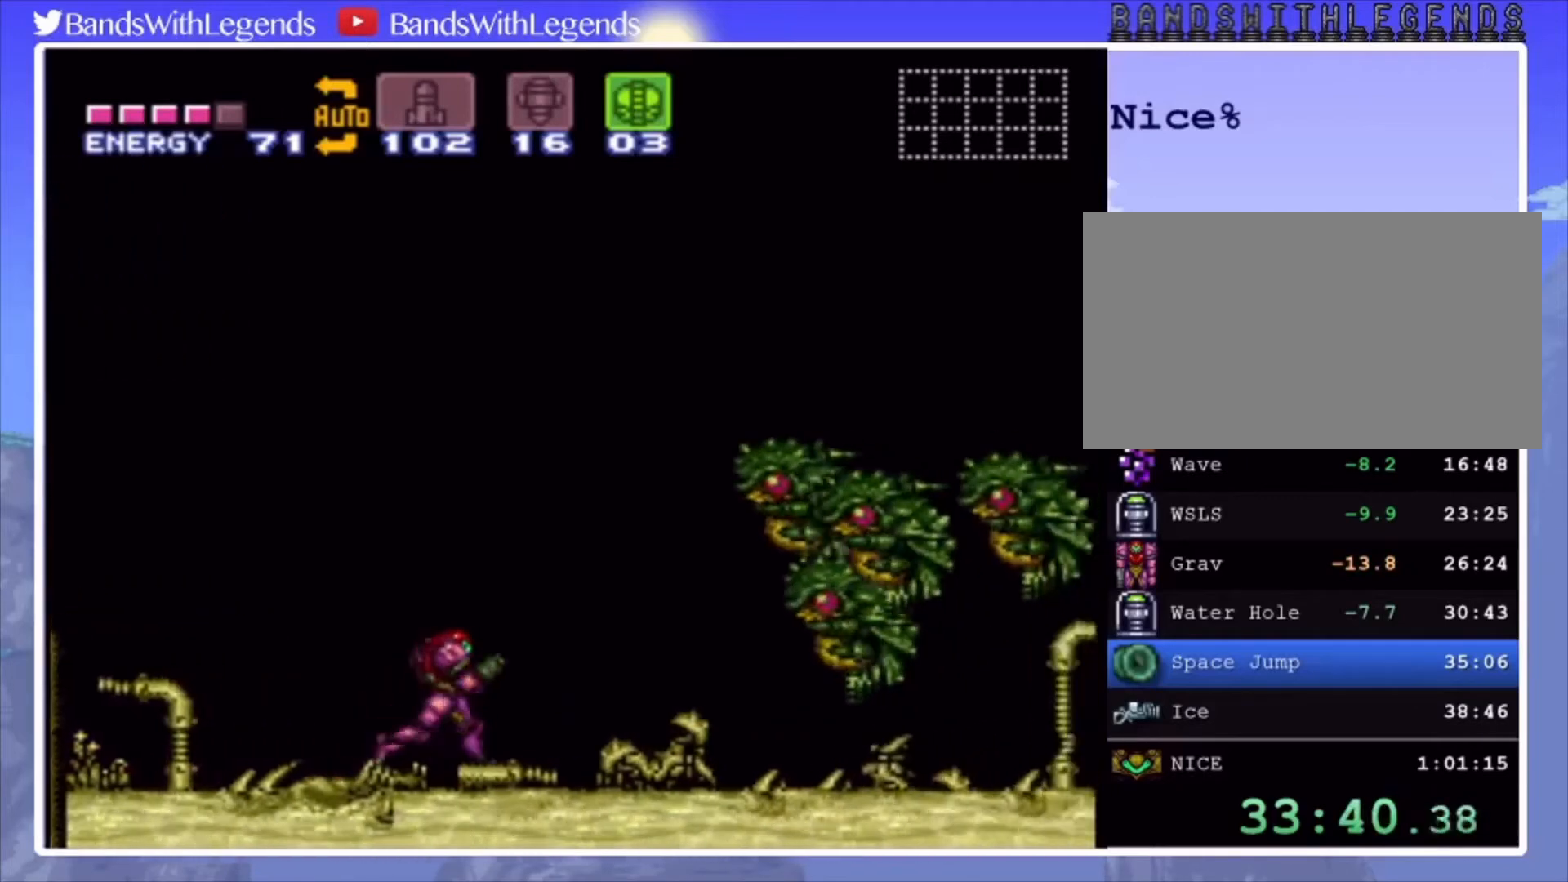
{"buttons": ["CIRCLE", "DPAD_RIGHT"], "events": [[133, "CIRCLE", "down"]]}
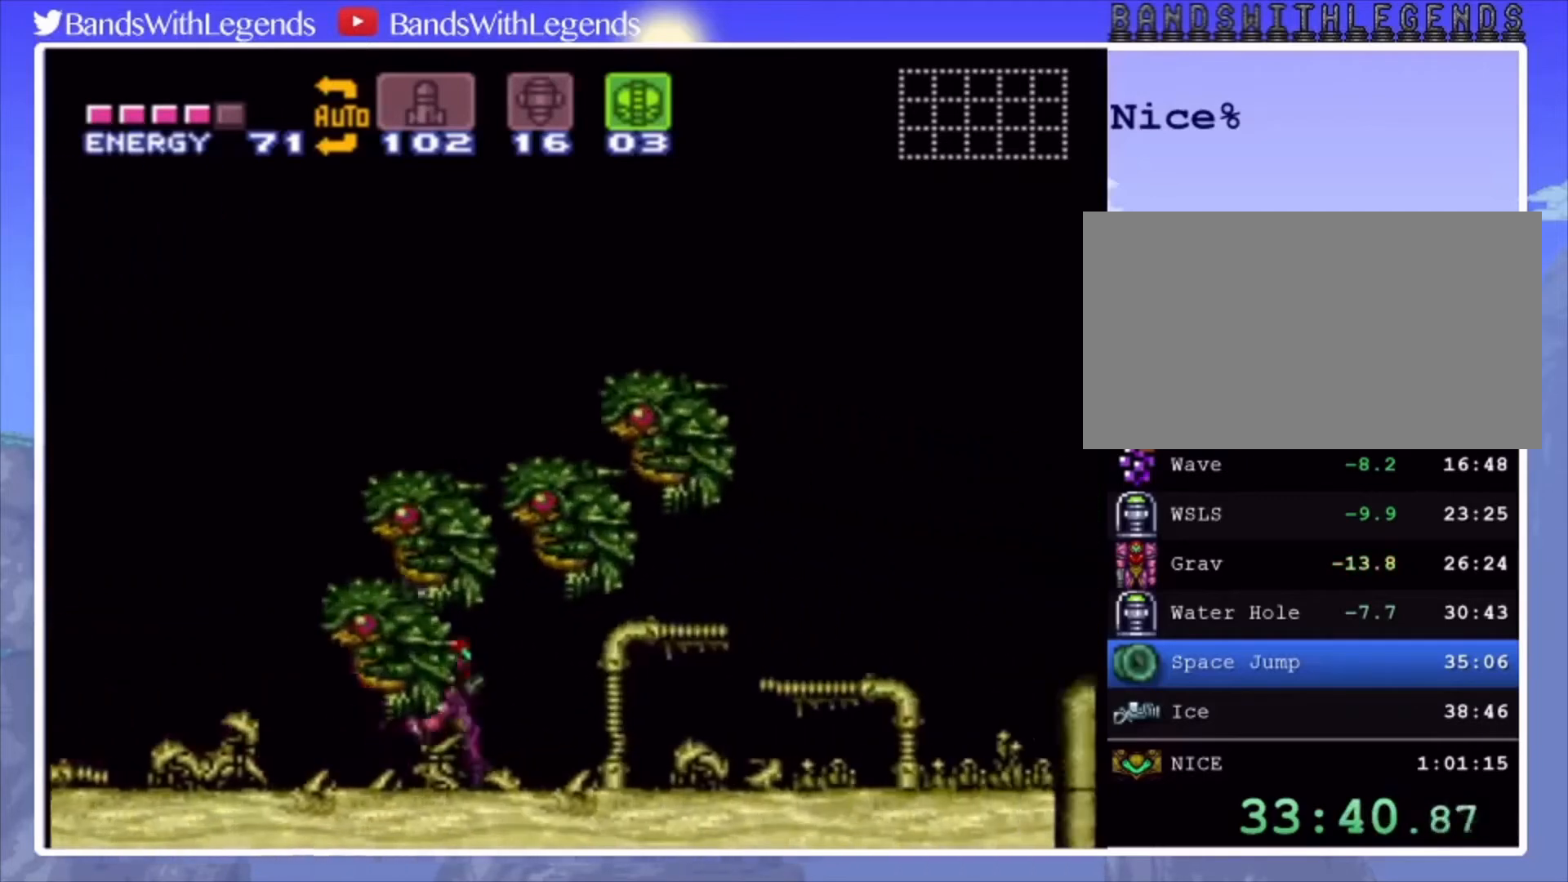
{"buttons": [], "events": [[467, "DPAD_RIGHT", "up"], [500, "CIRCLE", "up"]]}
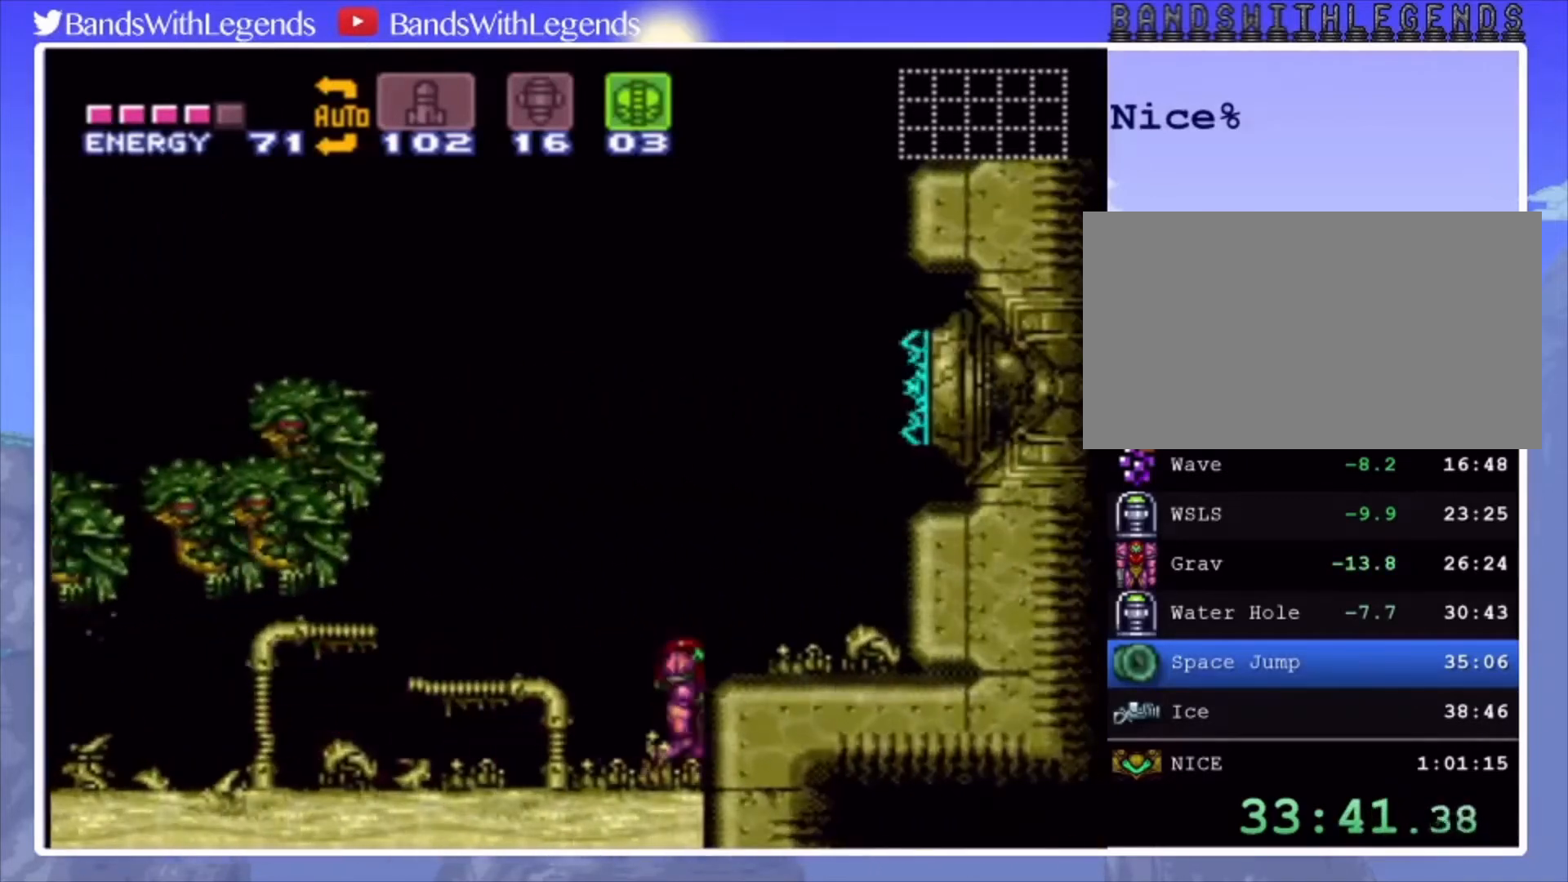
{"buttons": [], "events": [[67, "DPAD_LEFT", "down"], [133, "DPAD_LEFT", "up"]]}
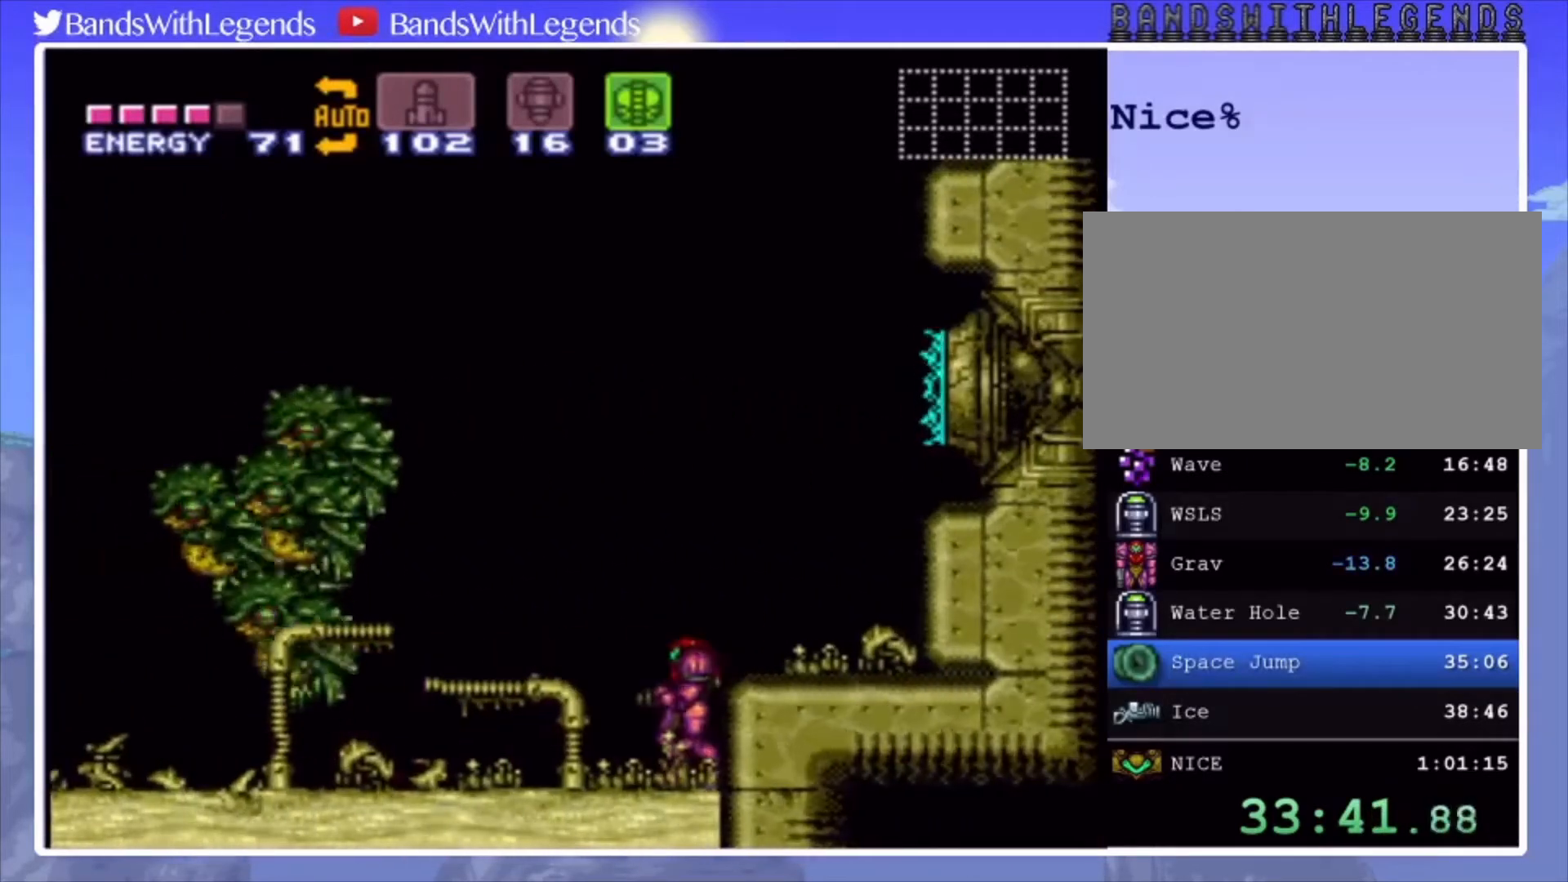
{"buttons": [], "events": []}
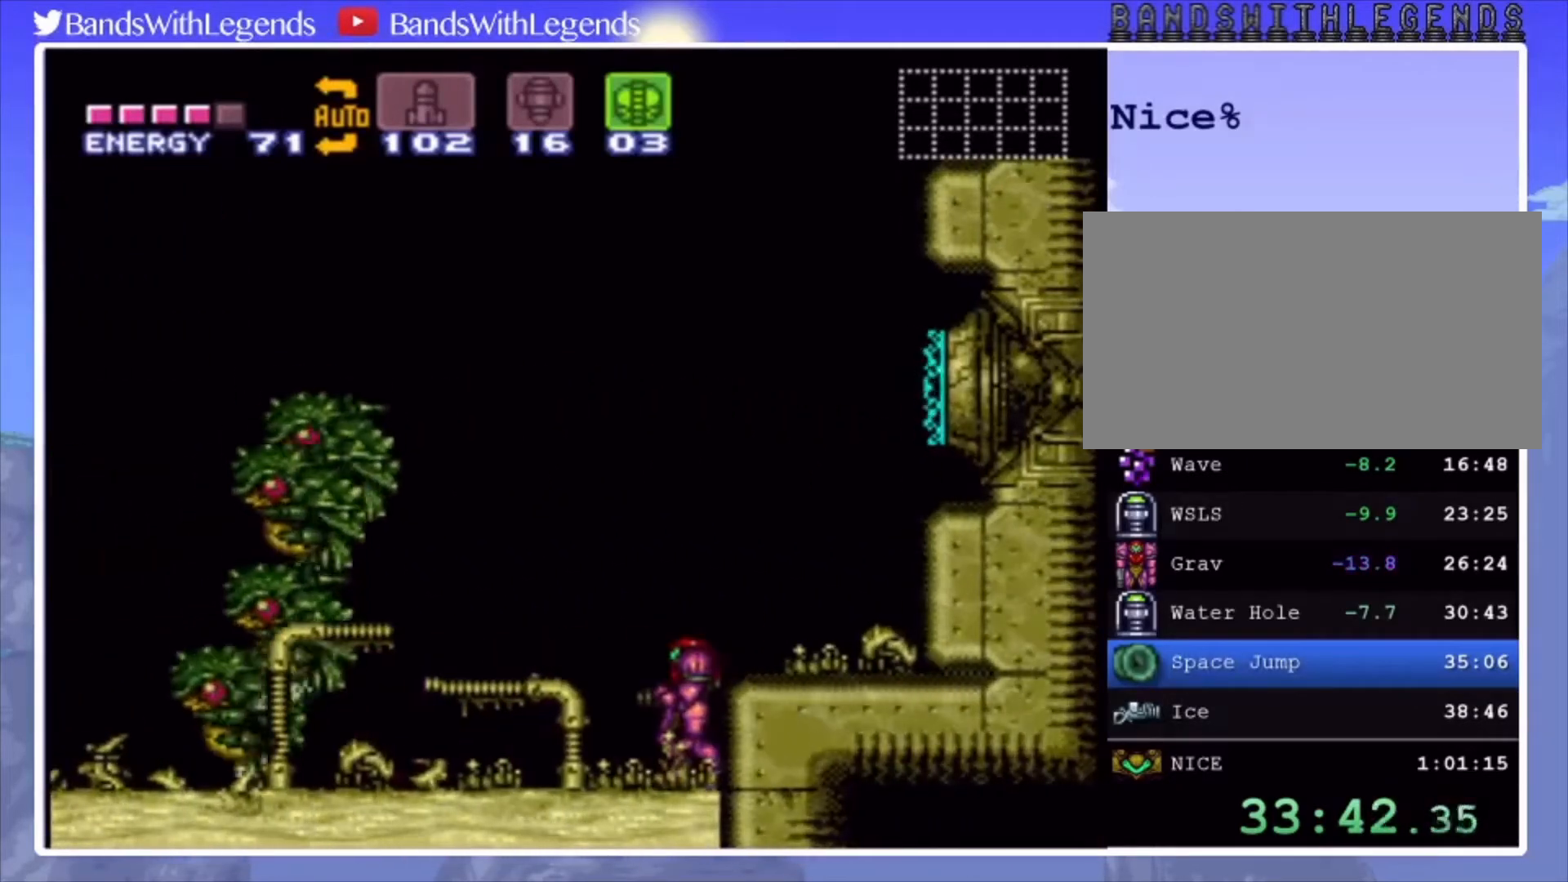
{"buttons": [], "events": []}
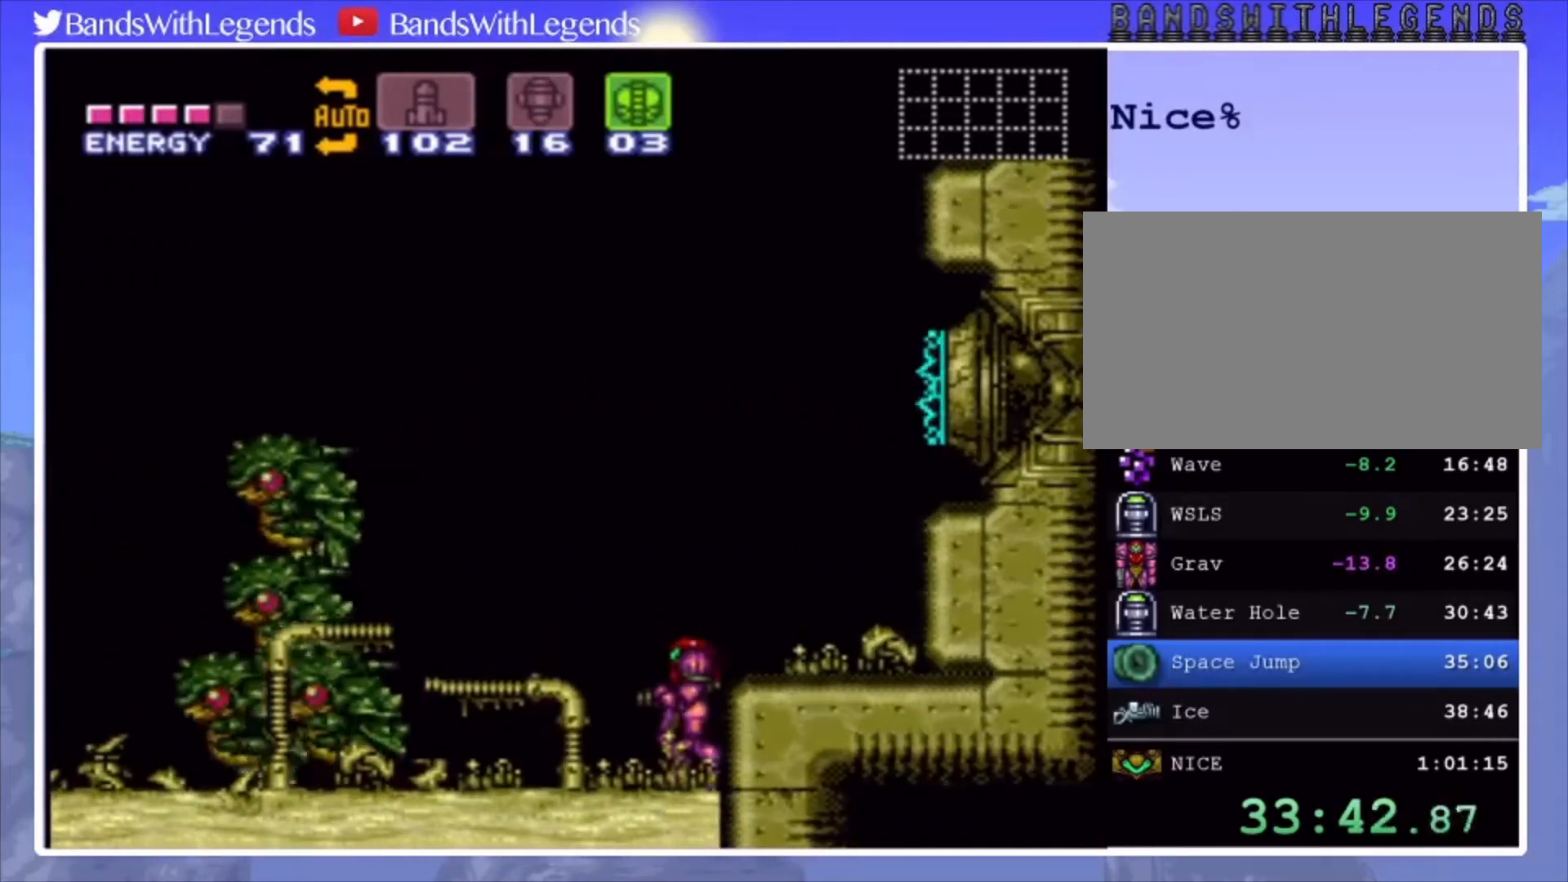
{"buttons": [], "events": []}
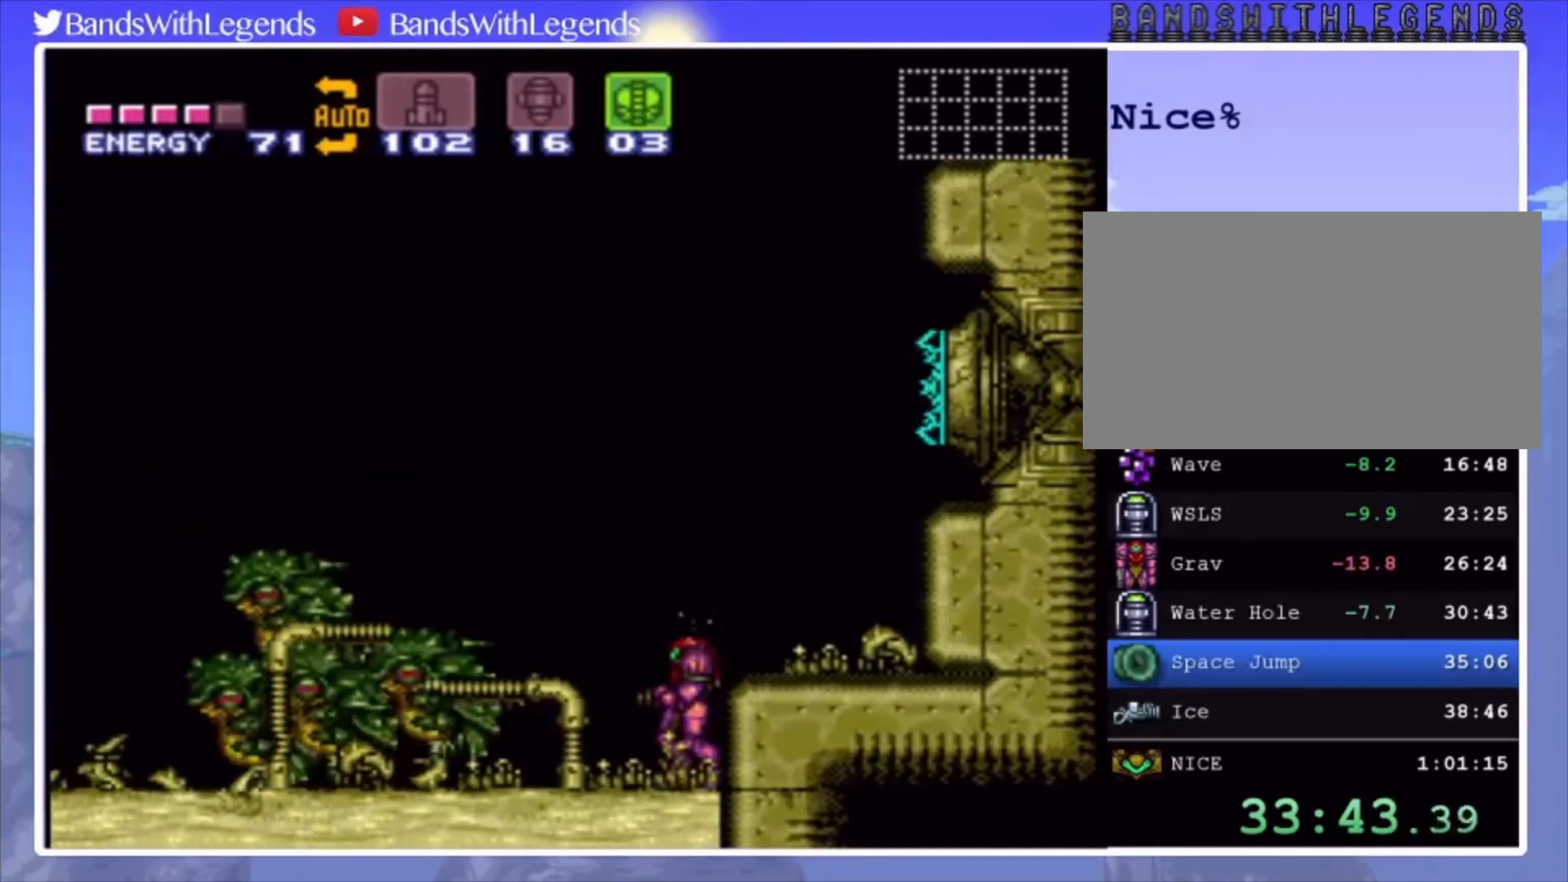
{"buttons": [], "events": []}
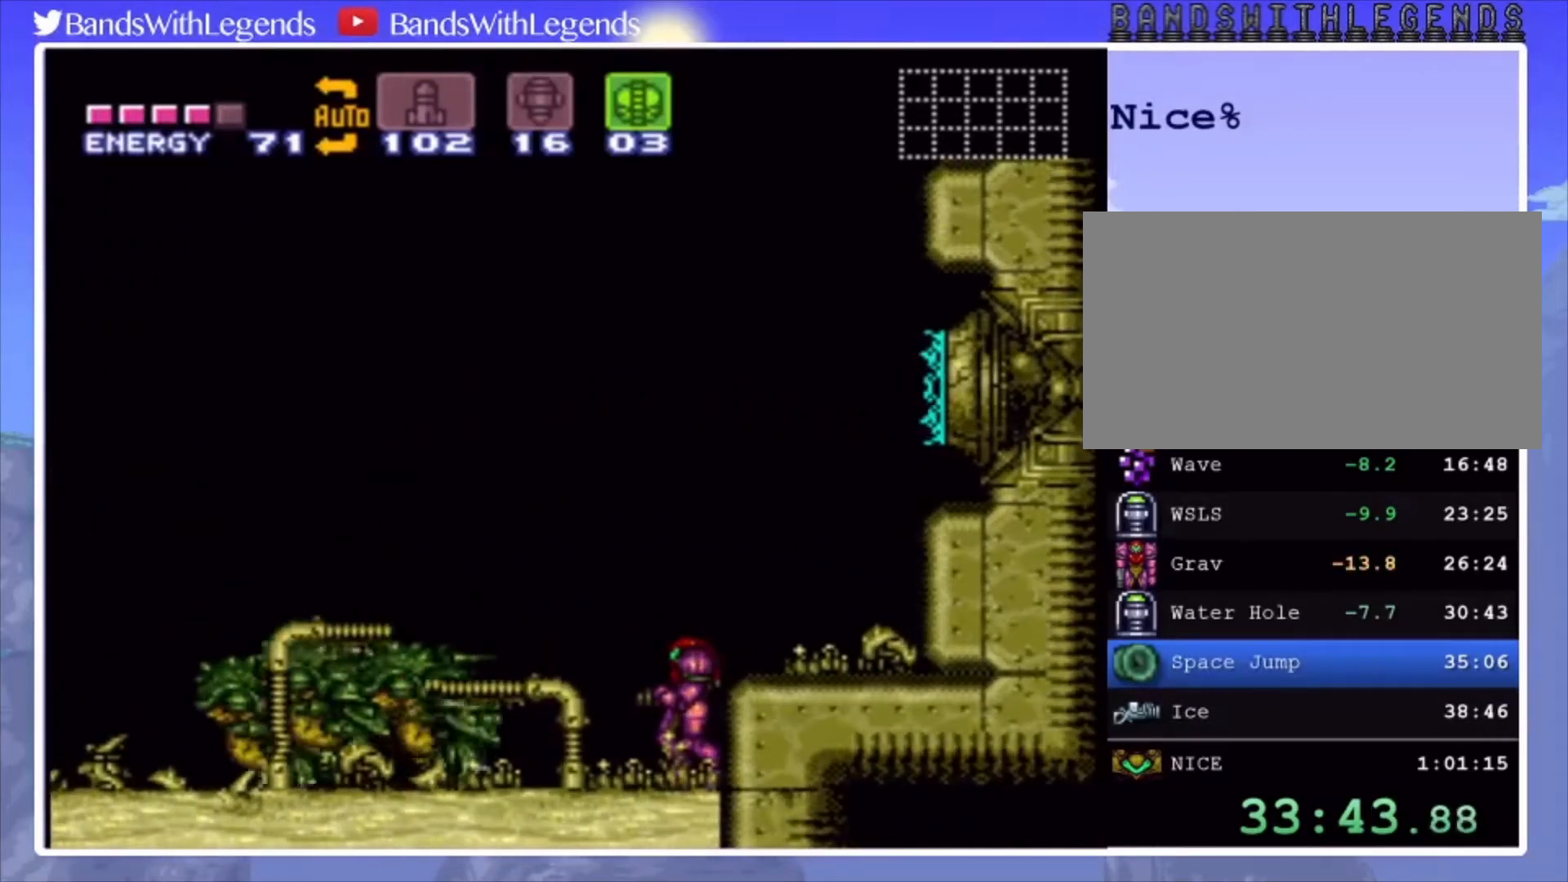
{"buttons": [], "events": []}
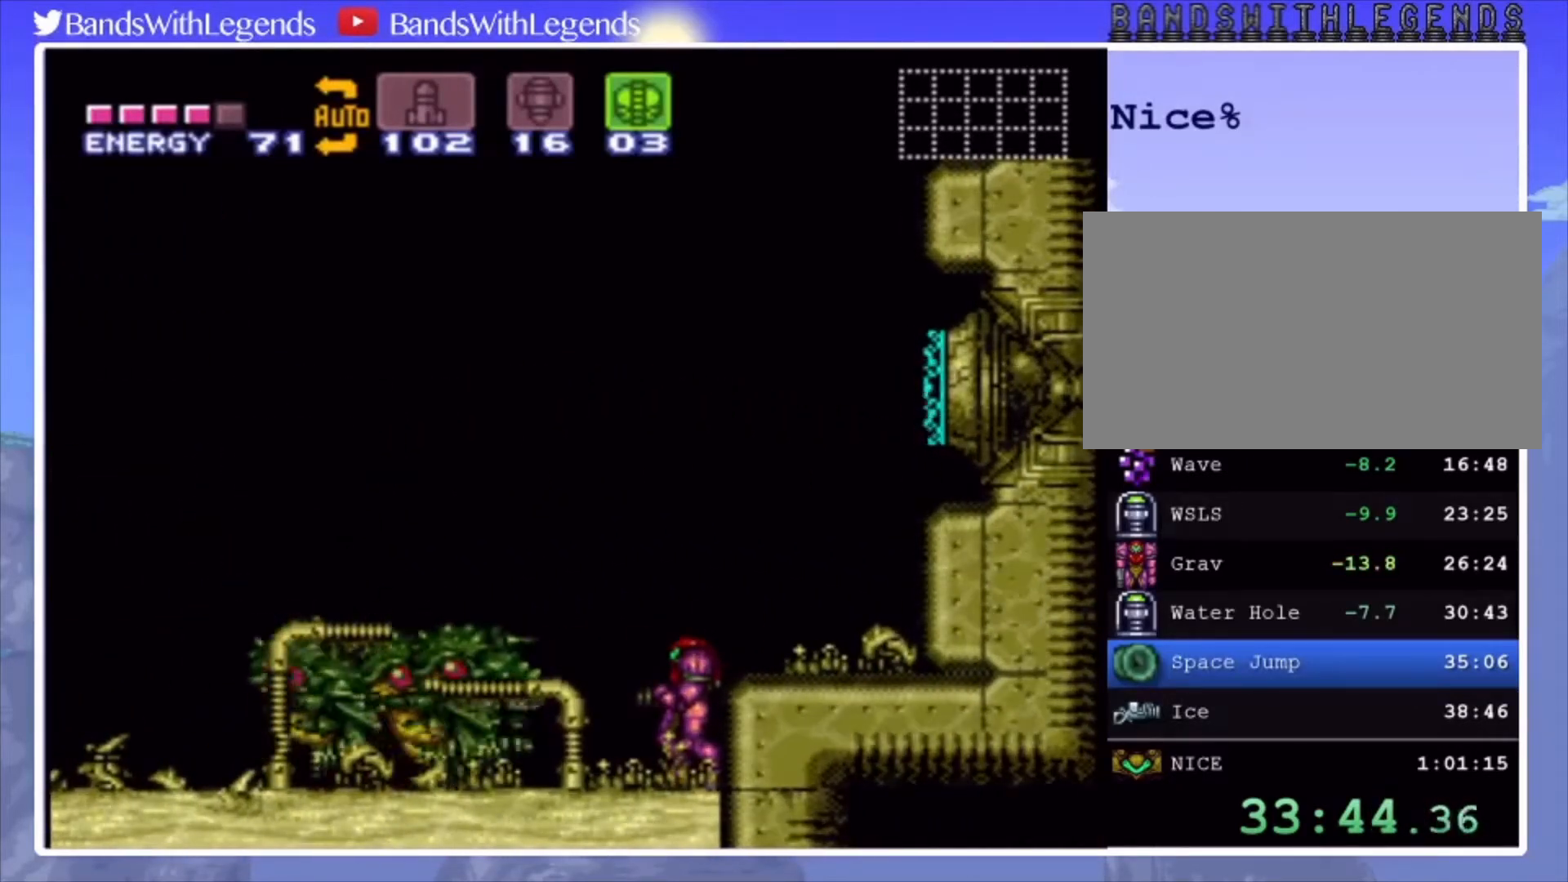
{"buttons": [], "events": []}
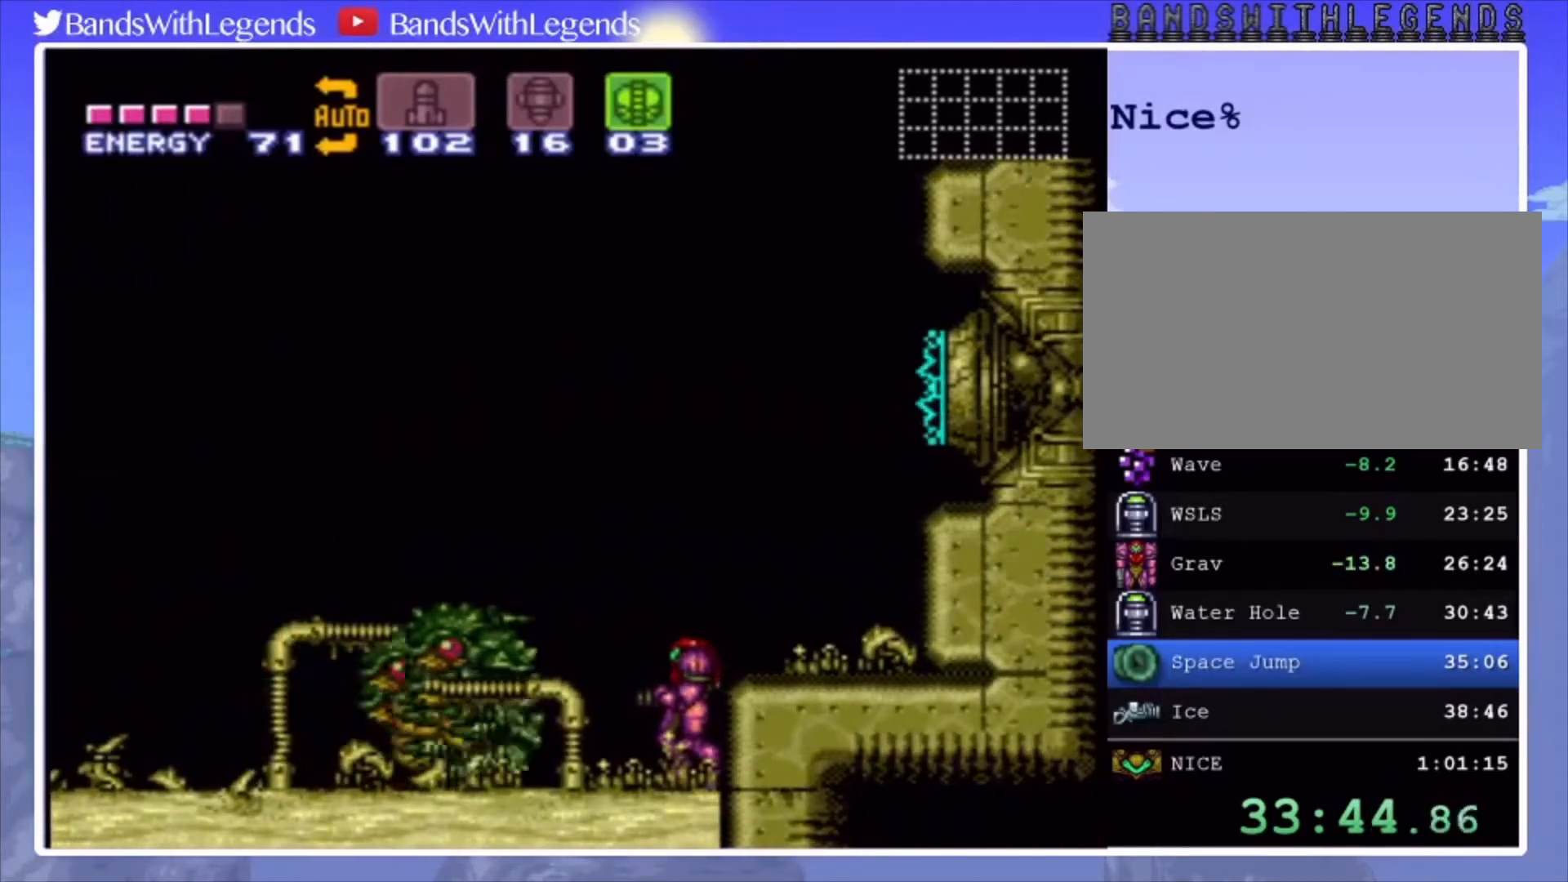
{"buttons": [], "events": []}
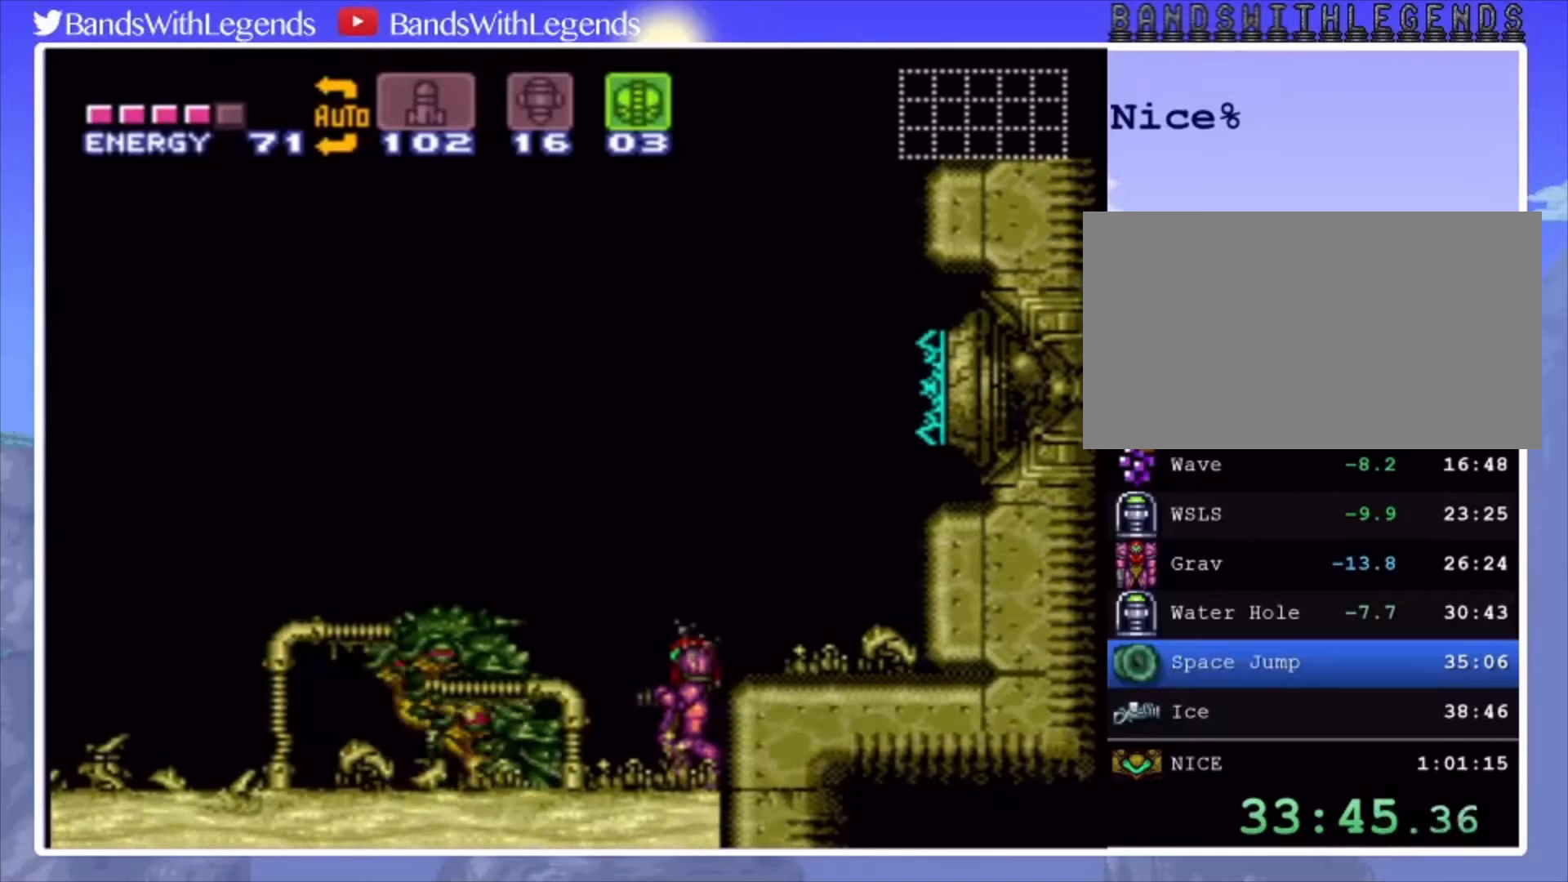
{"buttons": [], "events": []}
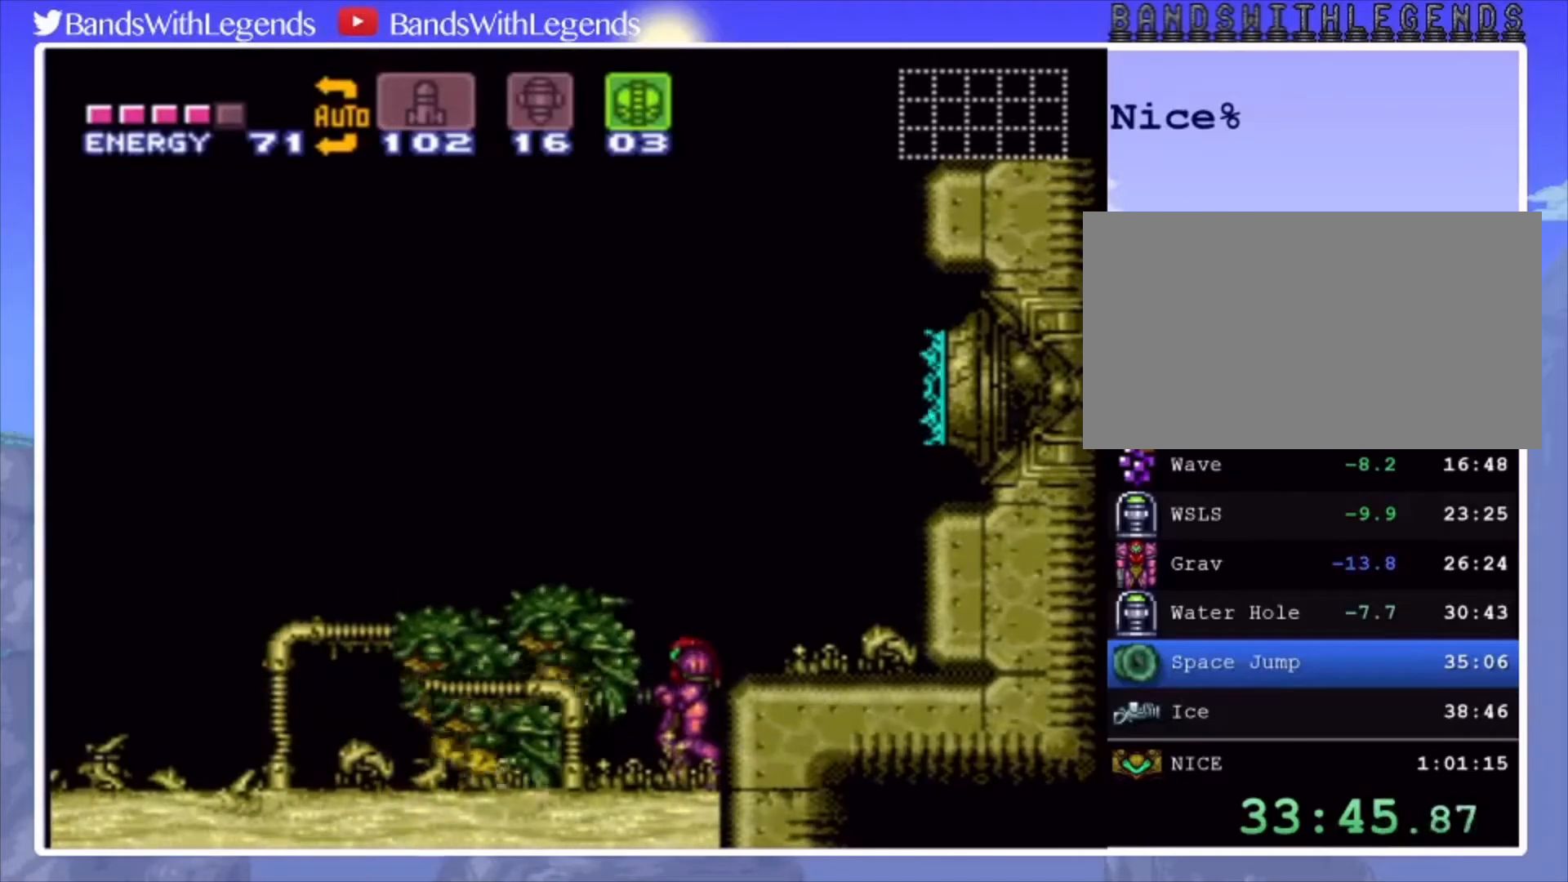
{"buttons": [], "events": []}
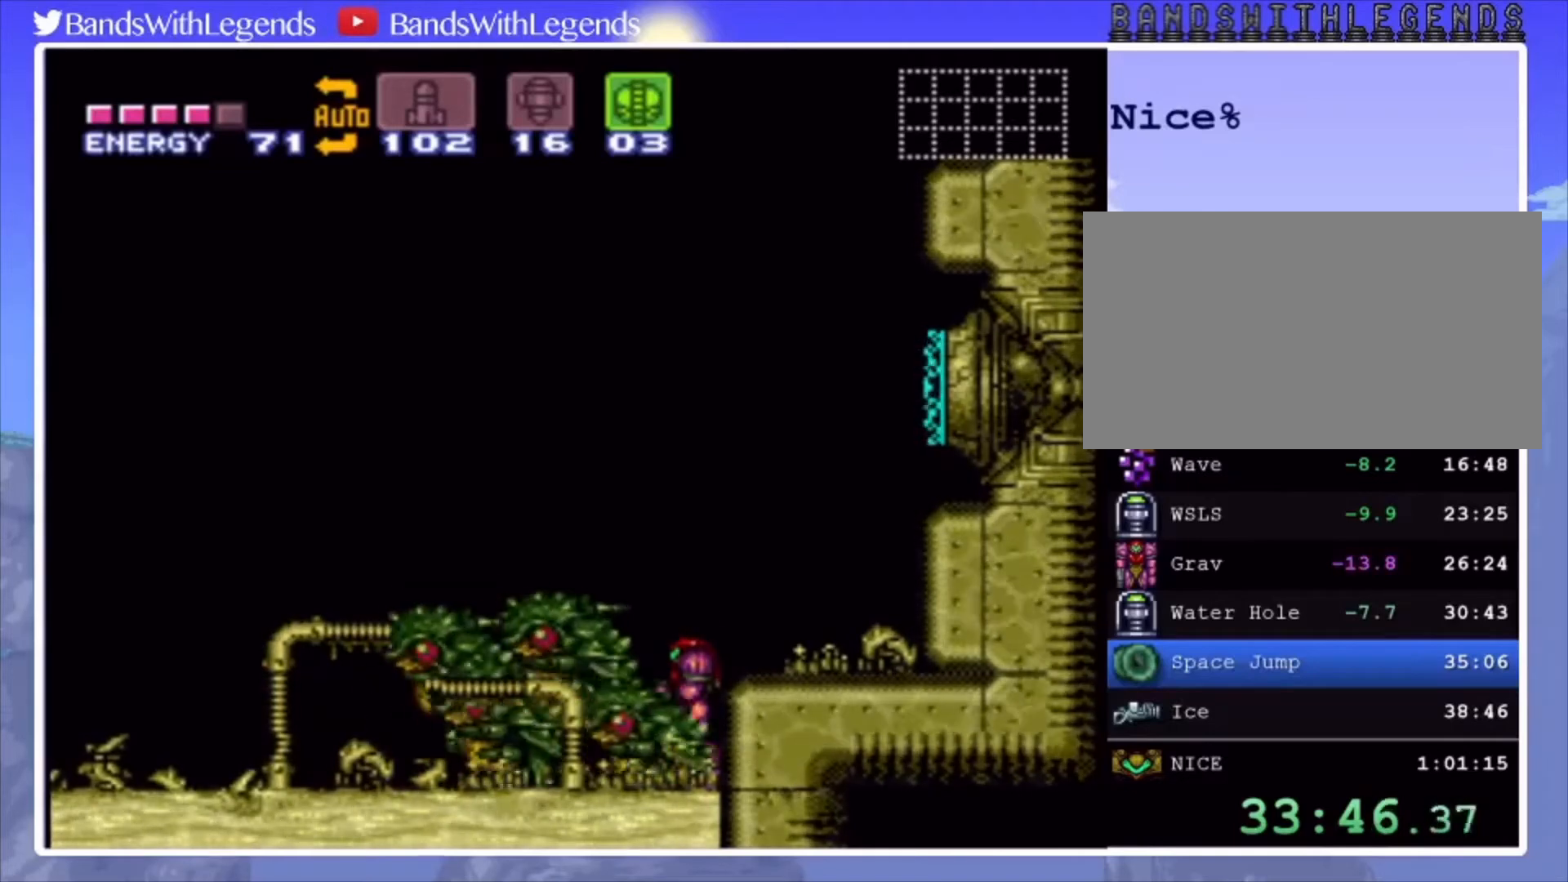
{"buttons": ["CIRCLE", "DPAD_LEFT"], "events": [[133, "DPAD_LEFT", "down"], [500, "CIRCLE", "down"]]}
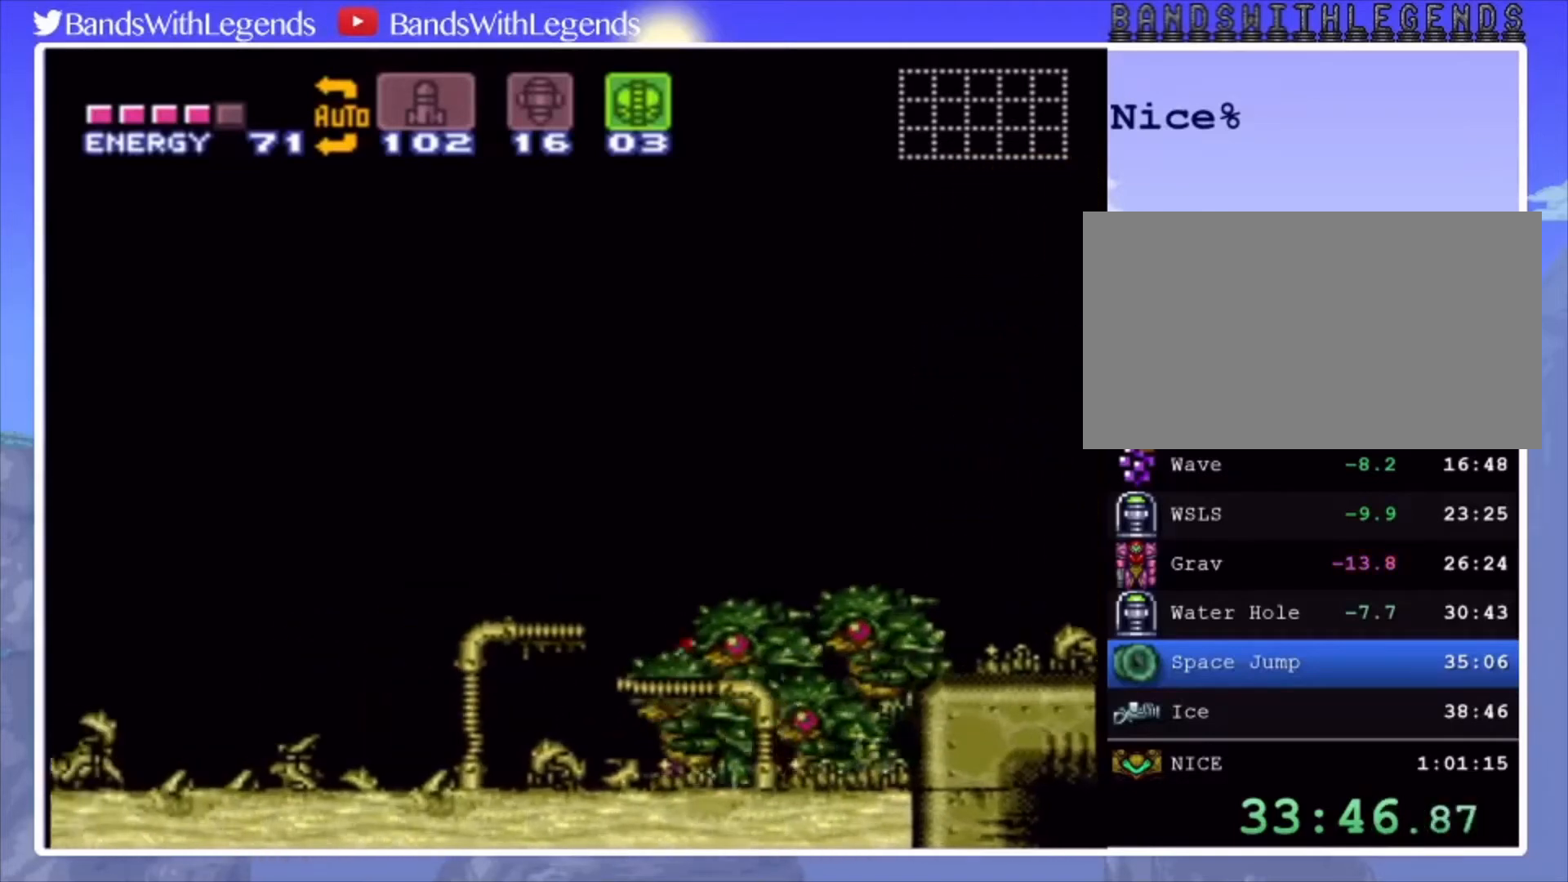
{"buttons": ["CIRCLE", "SQUARE", "DPAD_LEFT"], "events": [[167, "CIRCLE", "up"], [400, "CIRCLE", "down"], [500, "SQUARE", "down"]]}
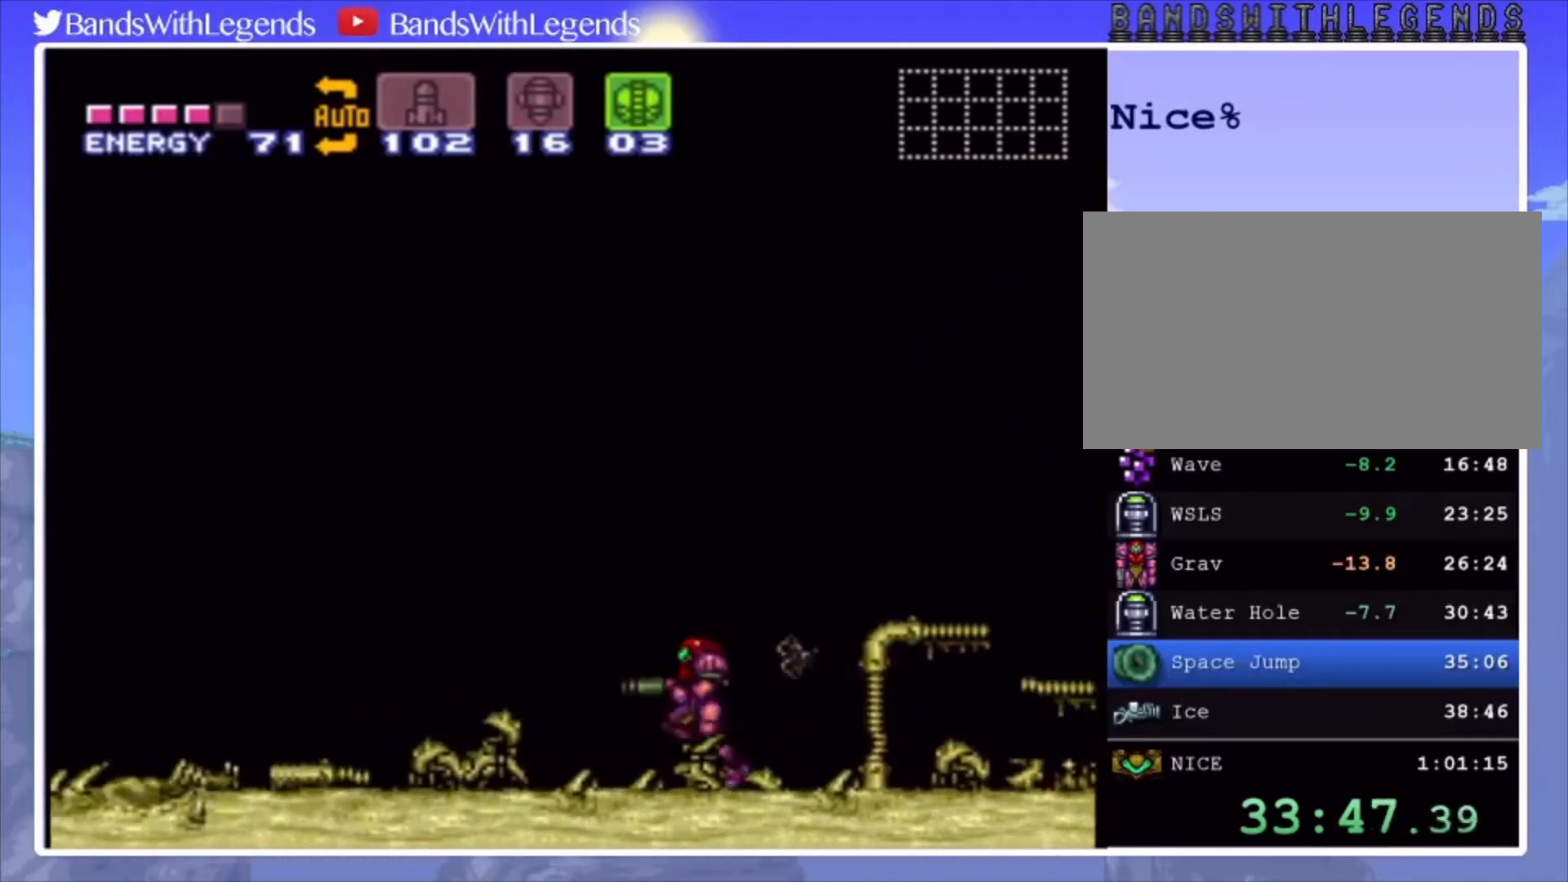
{"buttons": ["CIRCLE", "SQUARE", "DPAD_LEFT"], "events": []}
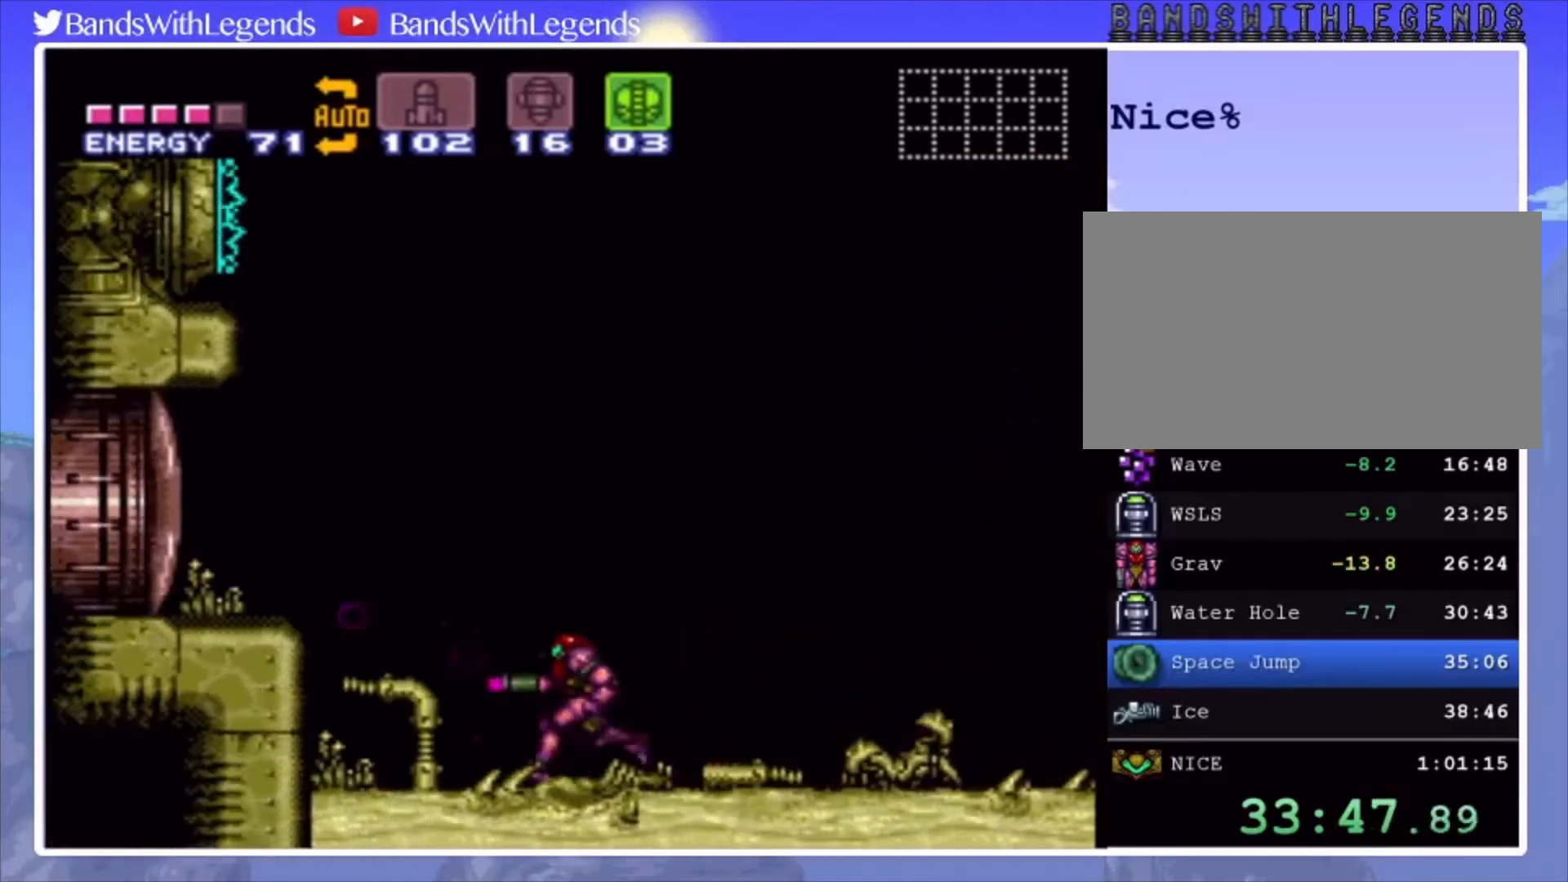
{"buttons": ["CIRCLE", "SQUARE", "L2", "DPAD_RIGHT"], "events": [[100, "DPAD_DOWN", "down"], [100, "L2", "down"], [133, "DPAD_LEFT", "up"], [233, "DPAD_RIGHT", "down"], [267, "DPAD_DOWN", "up"]]}
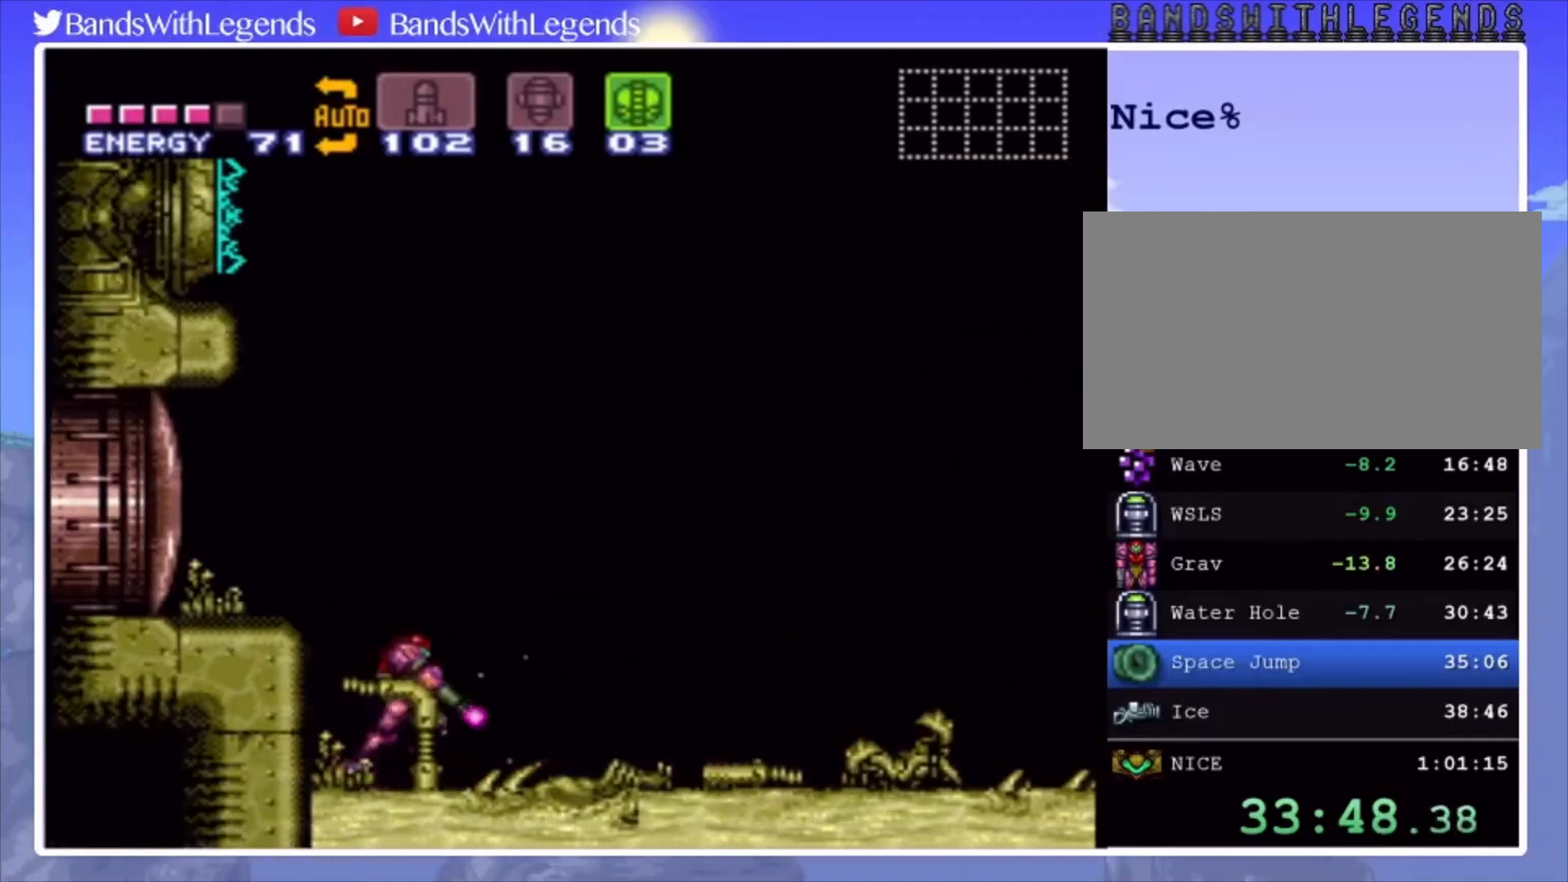
{"buttons": ["CIRCLE", "SQUARE", "L2", "DPAD_DOWN"], "events": [[500, "DPAD_DOWN", "down"], [500, "DPAD_RIGHT", "up"]]}
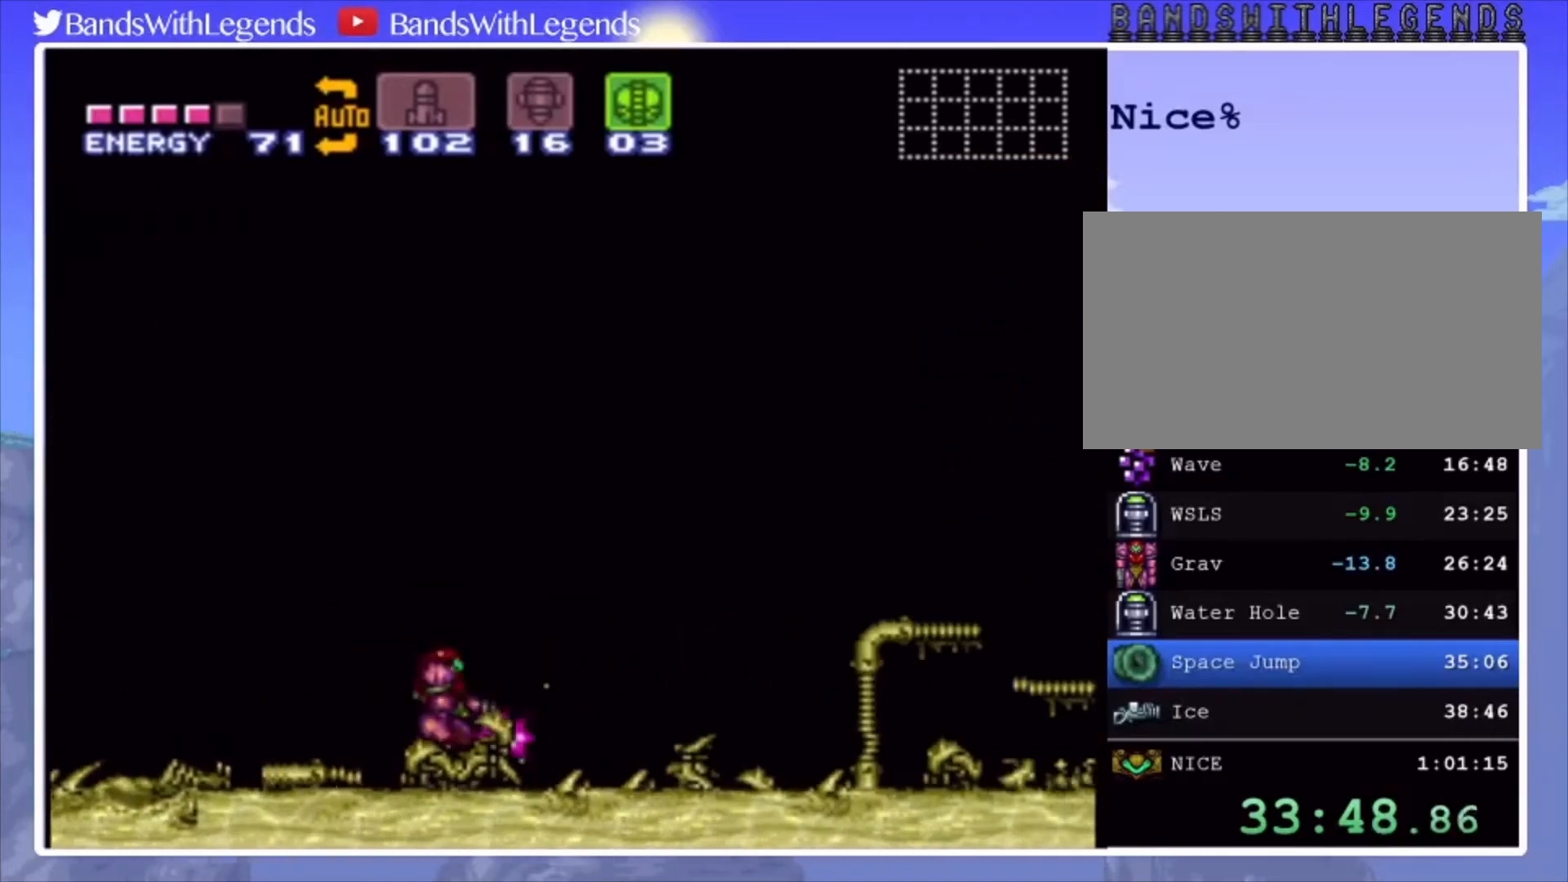
{"buttons": ["CIRCLE", "SQUARE", "L2"], "events": [[67, "DPAD_DOWN", "up"]]}
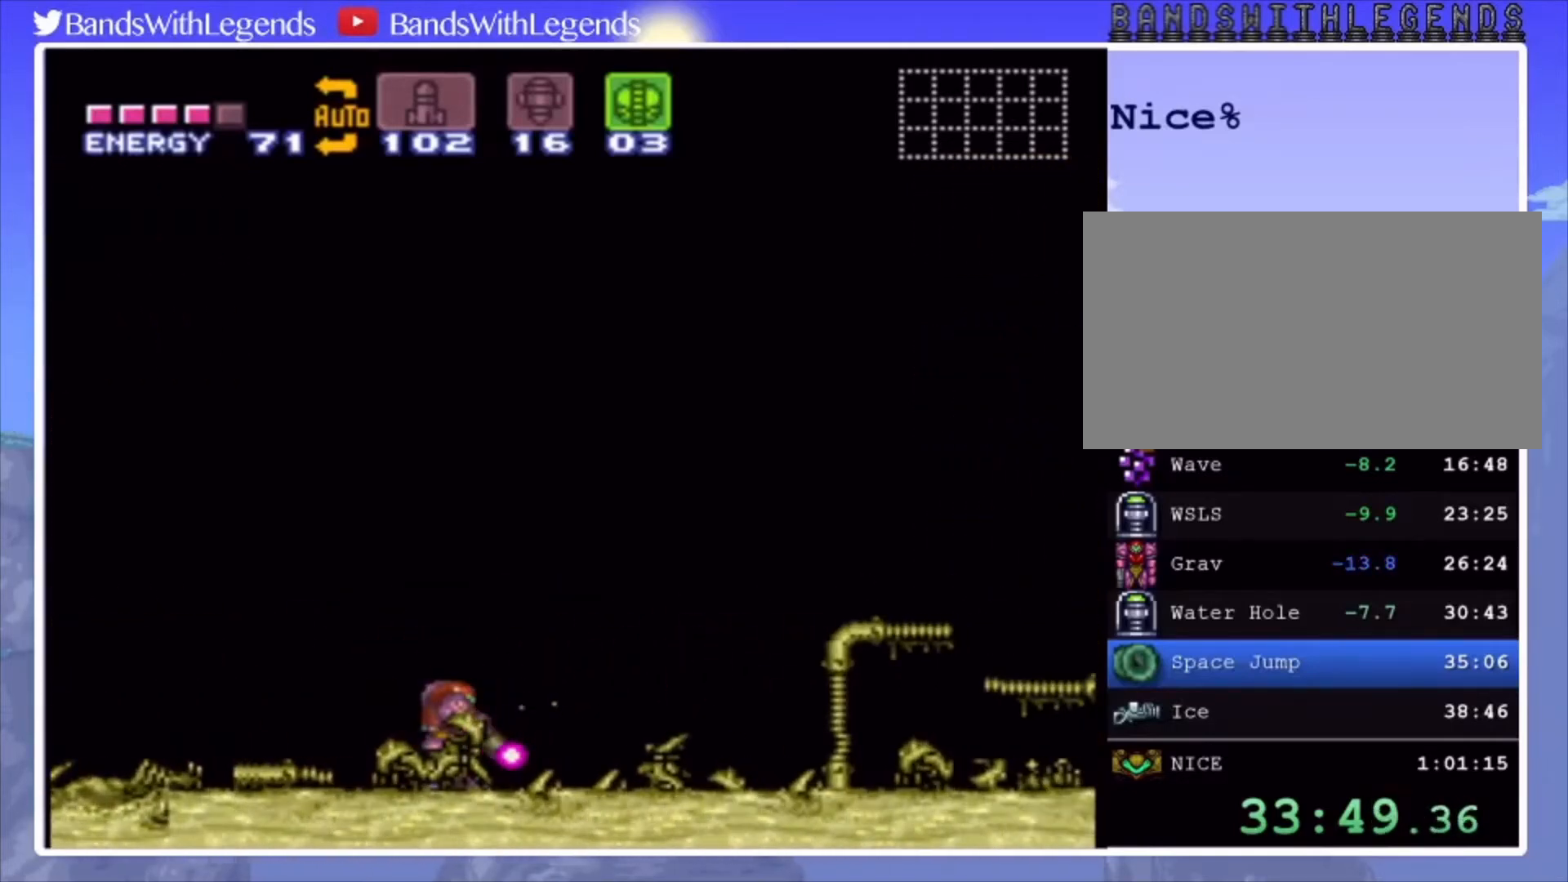
{"buttons": ["L2"], "events": [[467, "CIRCLE", "up"], [467, "SQUARE", "up"]]}
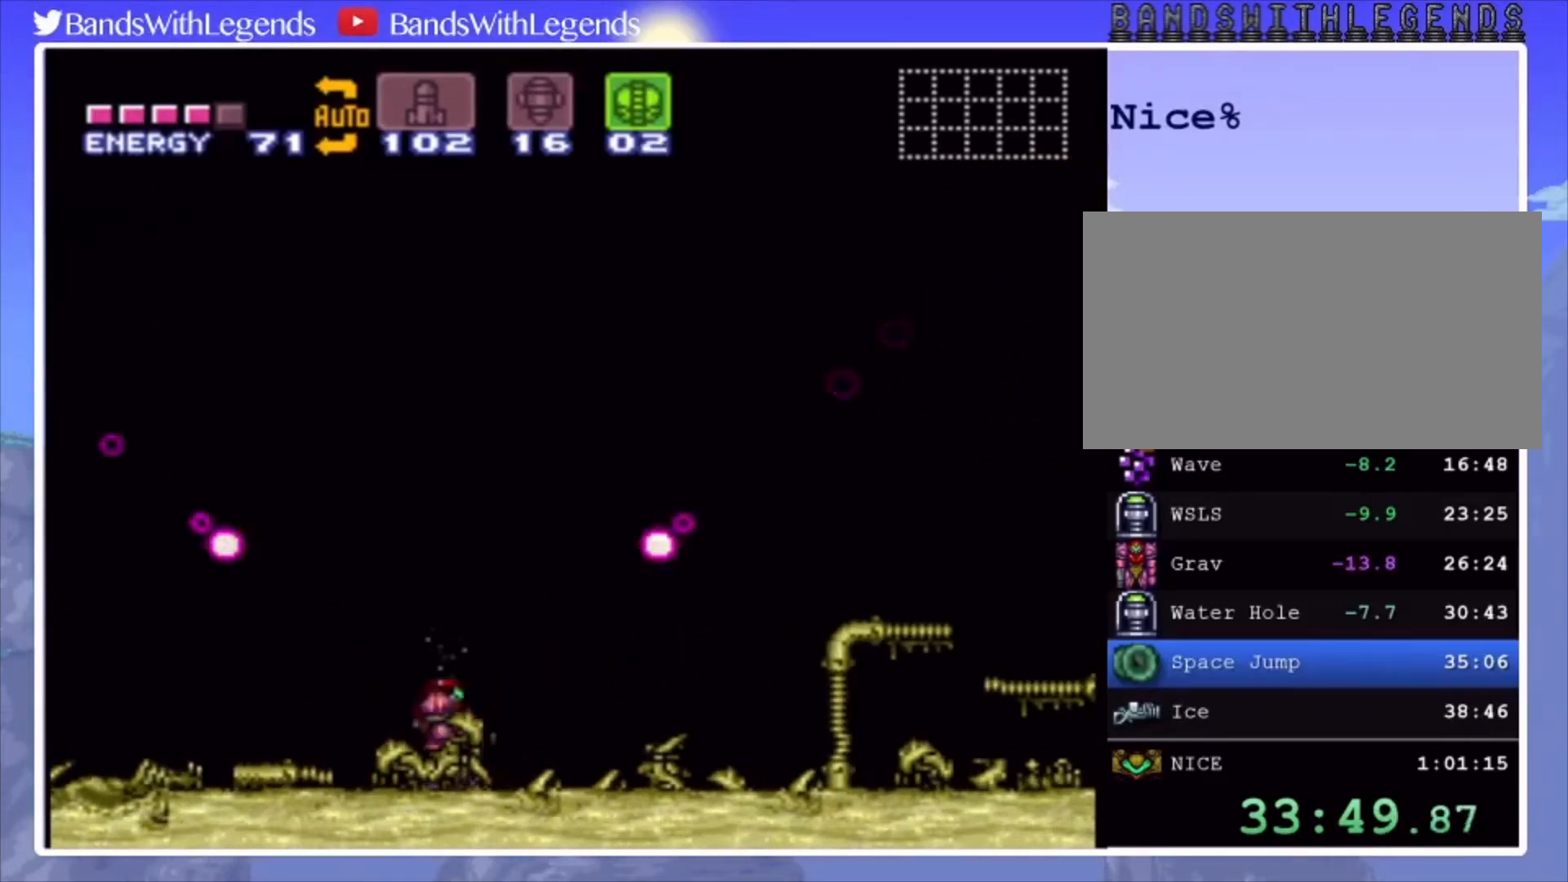
{"buttons": ["CROSS"], "events": [[33, "L2", "up"], [133, "DPAD_RIGHT", "down"], [233, "CROSS", "down"], [433, "DPAD_RIGHT", "up"]]}
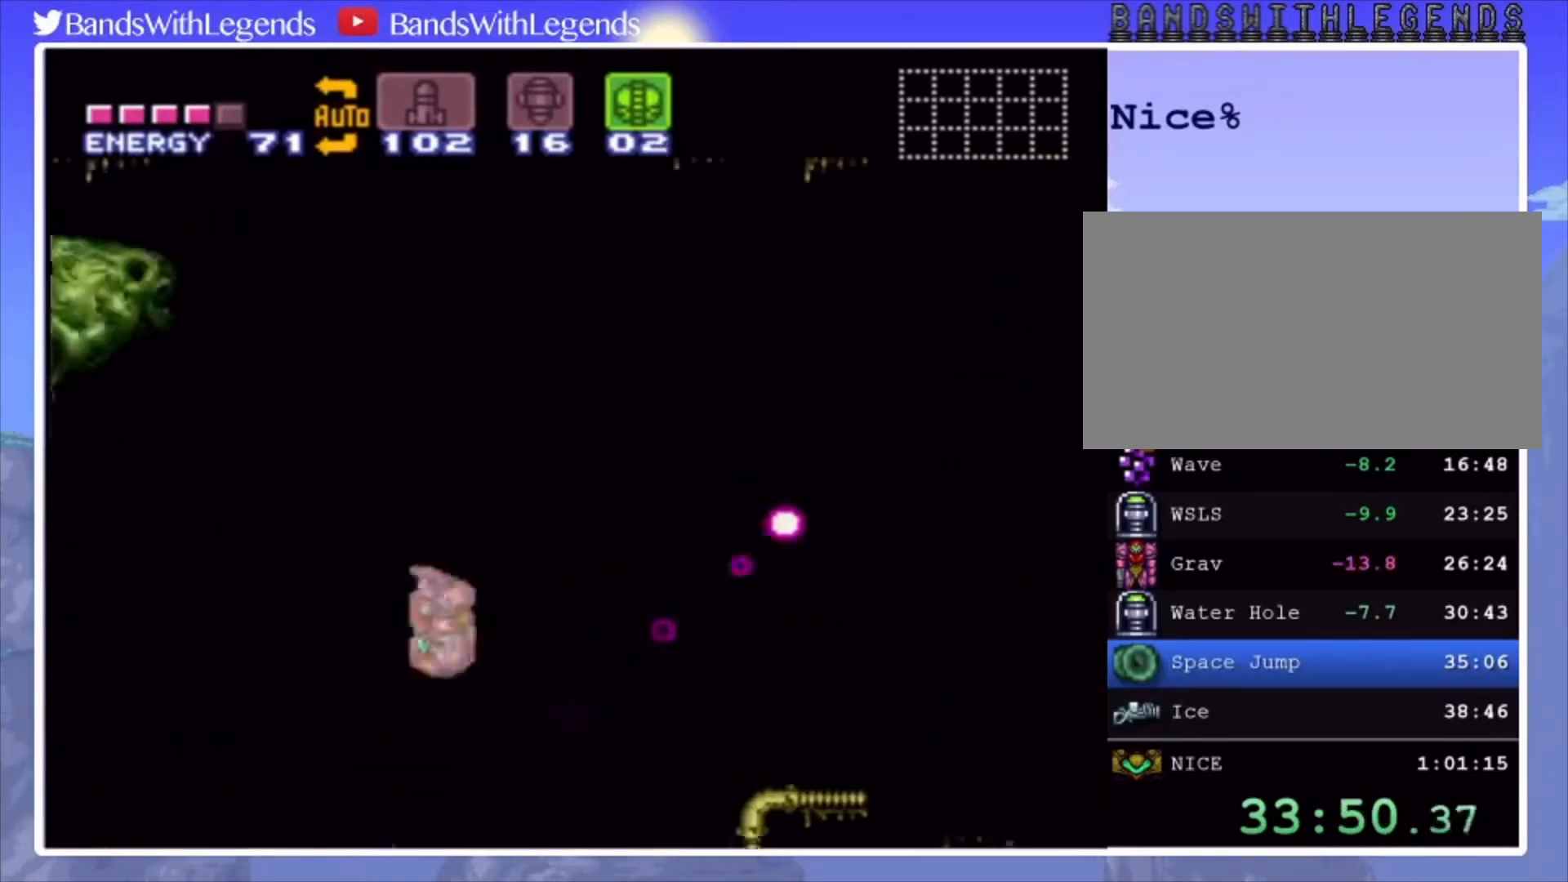
{"buttons": ["CROSS", "DPAD_LEFT"], "events": [[33, "DPAD_LEFT", "down"], [100, "CROSS", "up"], [133, "DPAD_LEFT", "up"], [200, "DPAD_UP", "down"], [233, "DPAD_UP", "up"], [333, "DPAD_LEFT", "down"], [433, "CROSS", "down"]]}
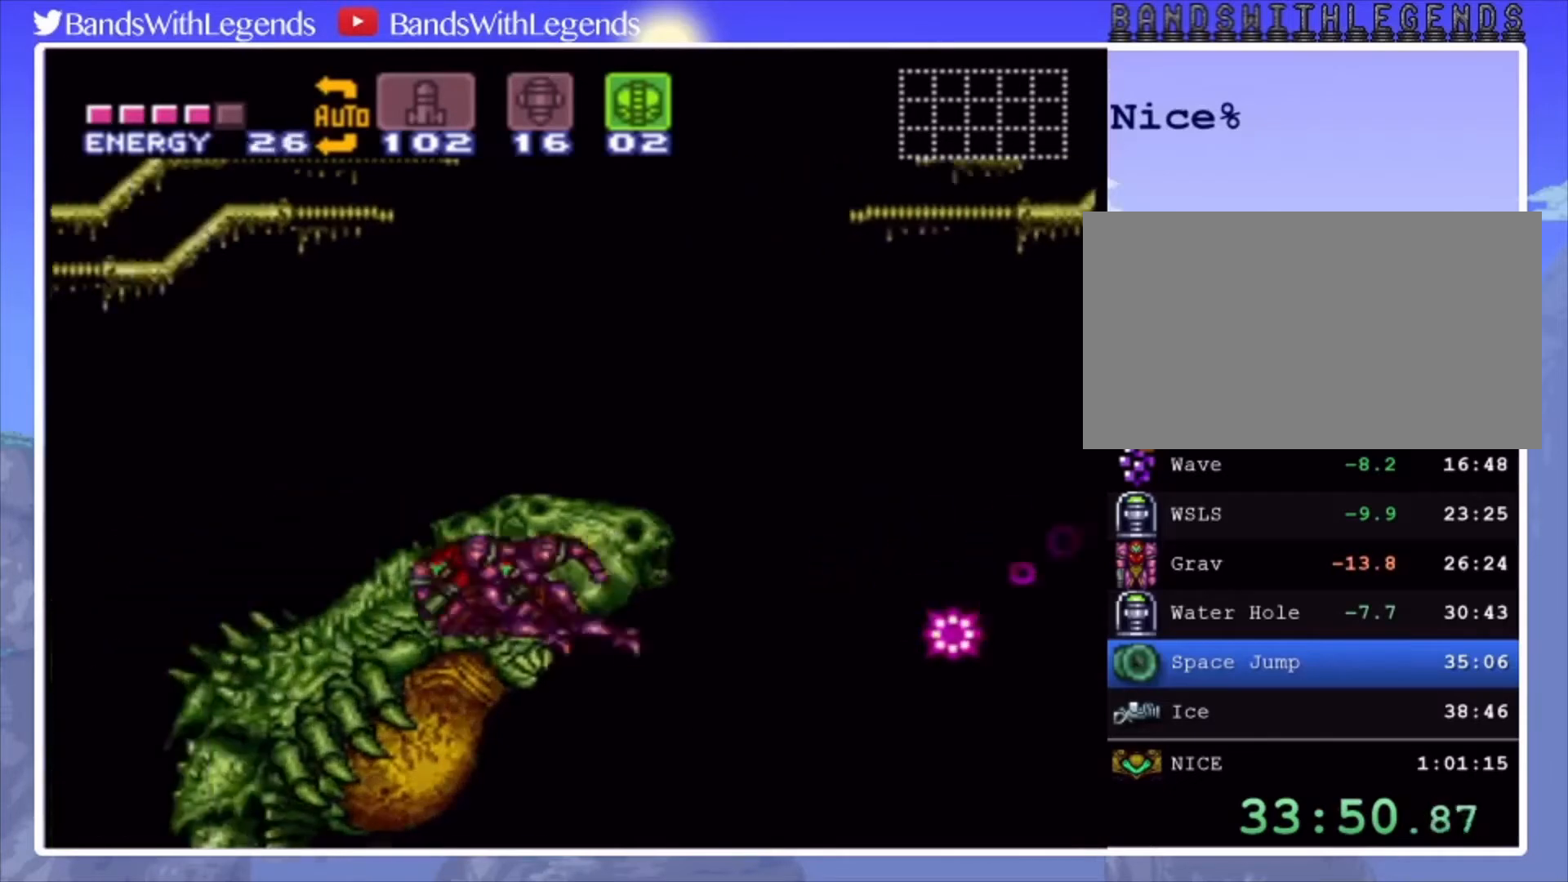
{"buttons": ["SQUARE"], "events": [[200, "DPAD_LEFT", "up"], [233, "CROSS", "up"], [367, "SELECT", "down"], [400, "SQUARE", "down"], [500, "SELECT", "up"]]}
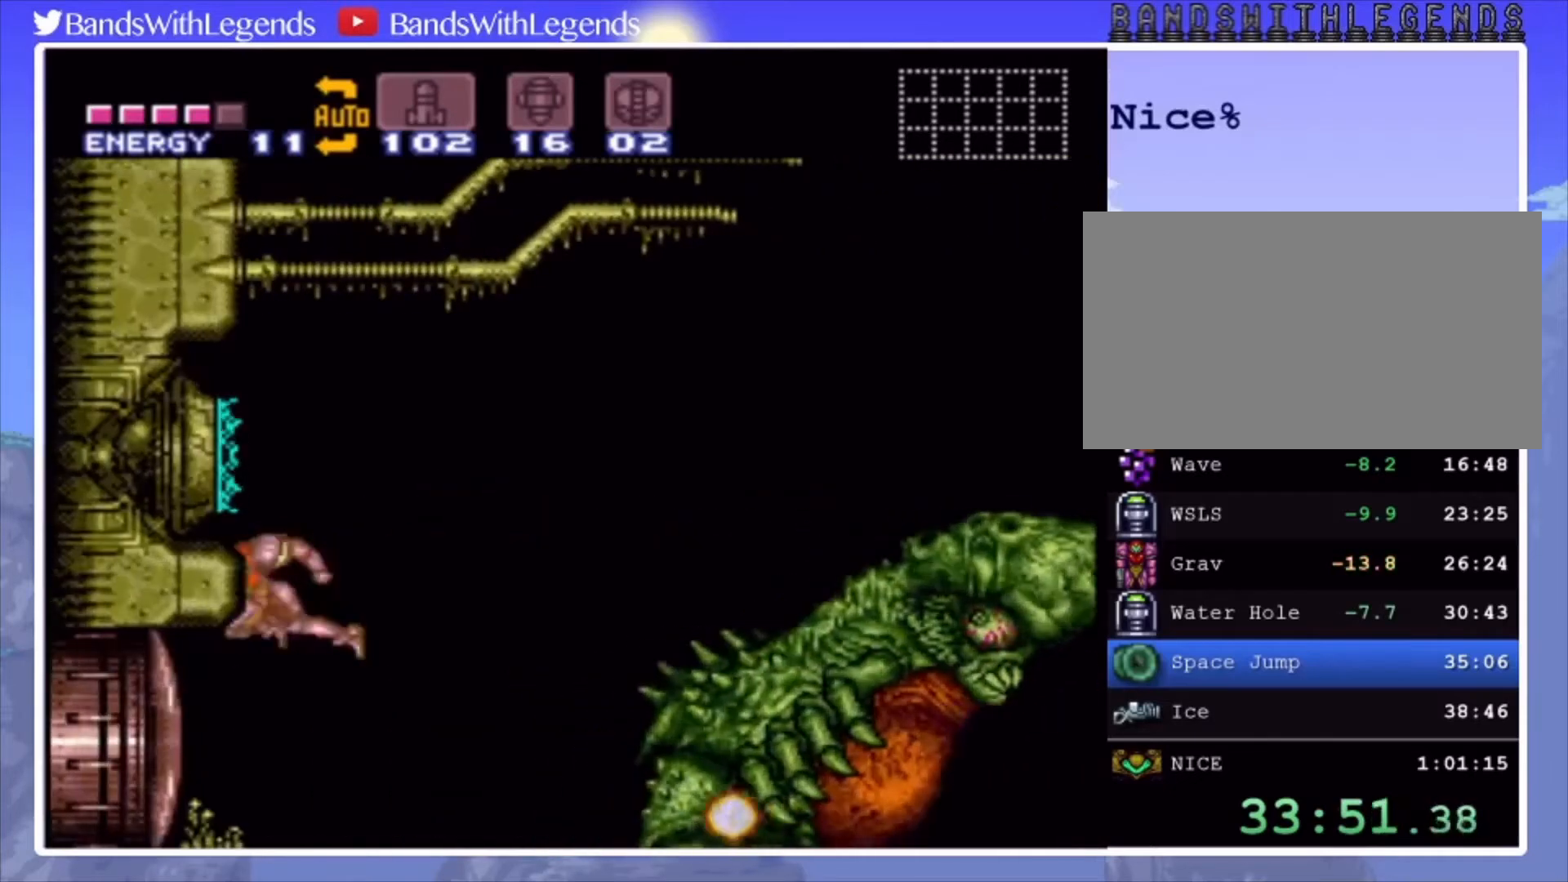
{"buttons": ["SQUARE"], "events": []}
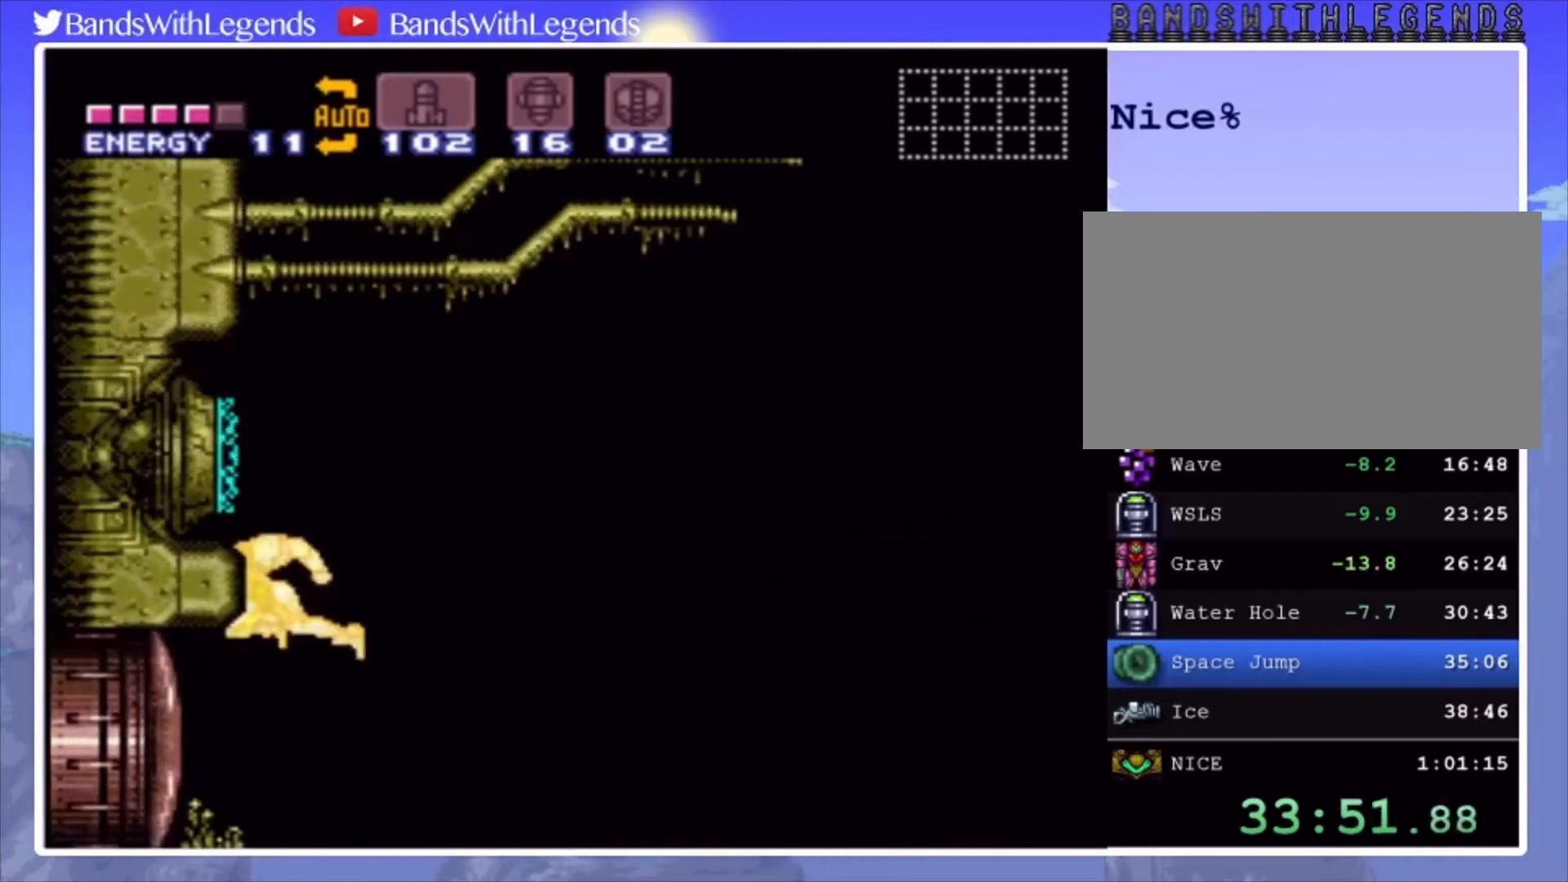
{"buttons": ["SQUARE"], "events": []}